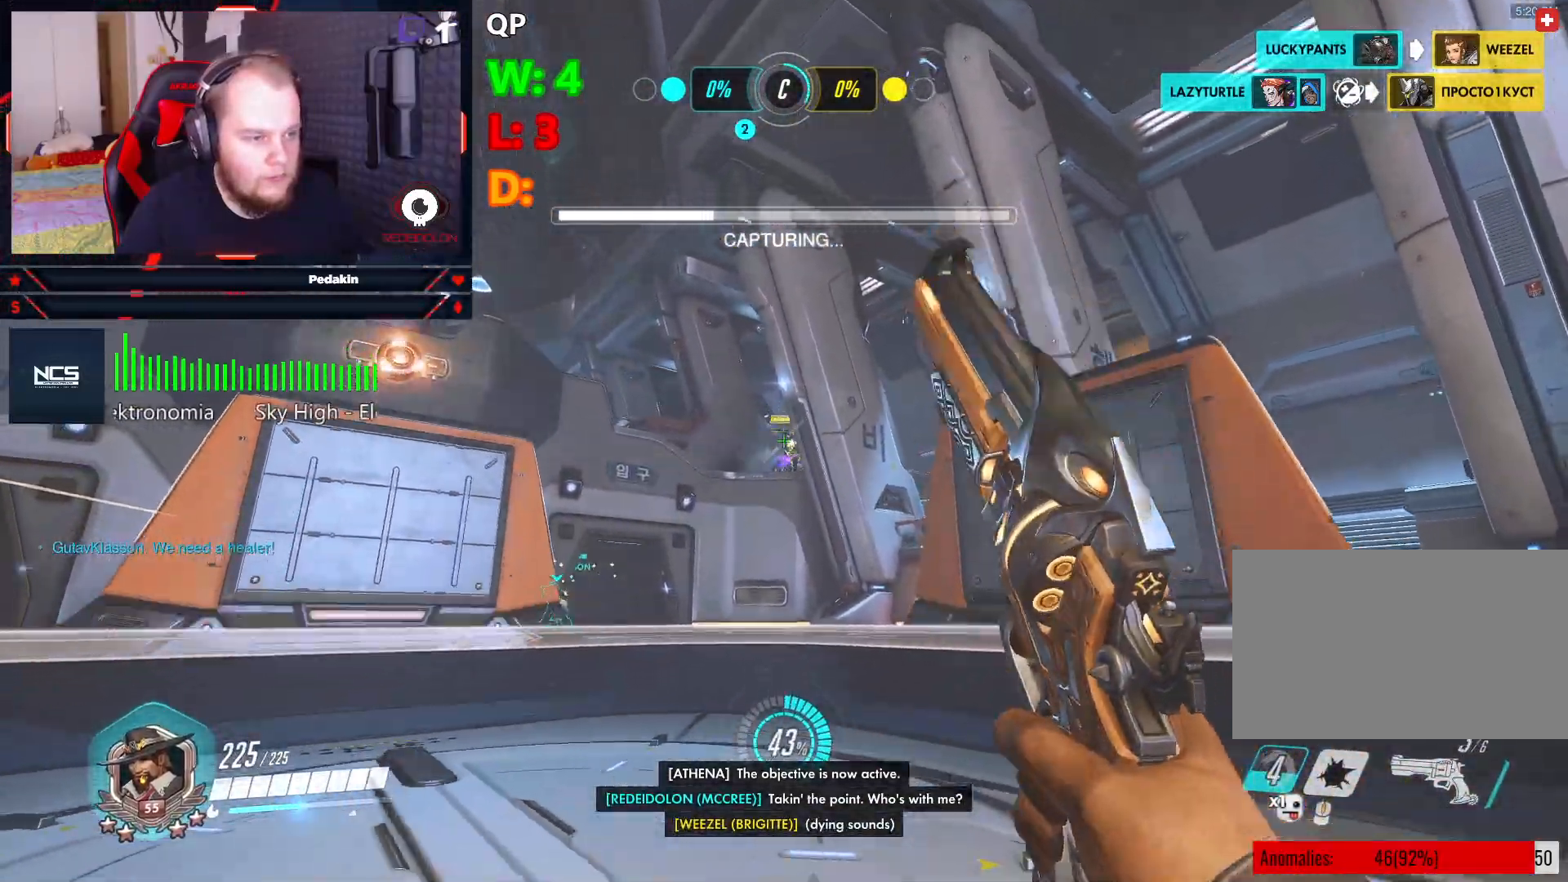
Gameplay with keyboard and mouse; each line is a JSON object with the keys and mouse buttons held at the frame after it. "events" lists presses ("down") and releases ("up") of "1", "2", "3", "4", "5", "a", "alt", "c", "caps_lock", "ctrl", "d", "e", "f", "g", "q", "r", "s", "shift", "space", "t", "tab", "v", "w", "x", "z", "mouse_left", "mouse_wheel" and "mouse_right" between this image and that frame as [ms after this image, input, new state], when the widget could be followed in between. "mouse_left", "mouse_wheel", "mouse_right" = the "left", "wheel", "right" buttons of the "mouse" list. No other keys are recorded. "wheel" means that the mouse wheel is clicked or scrolled. Not read: mouse_move.
{"keys": ["a"], "mouse": [], "events": [[83, "a", "up"], [83, "d", "down"], [375, "mouse_left", "up"], [417, "a", "down"], [417, "d", "up"]]}
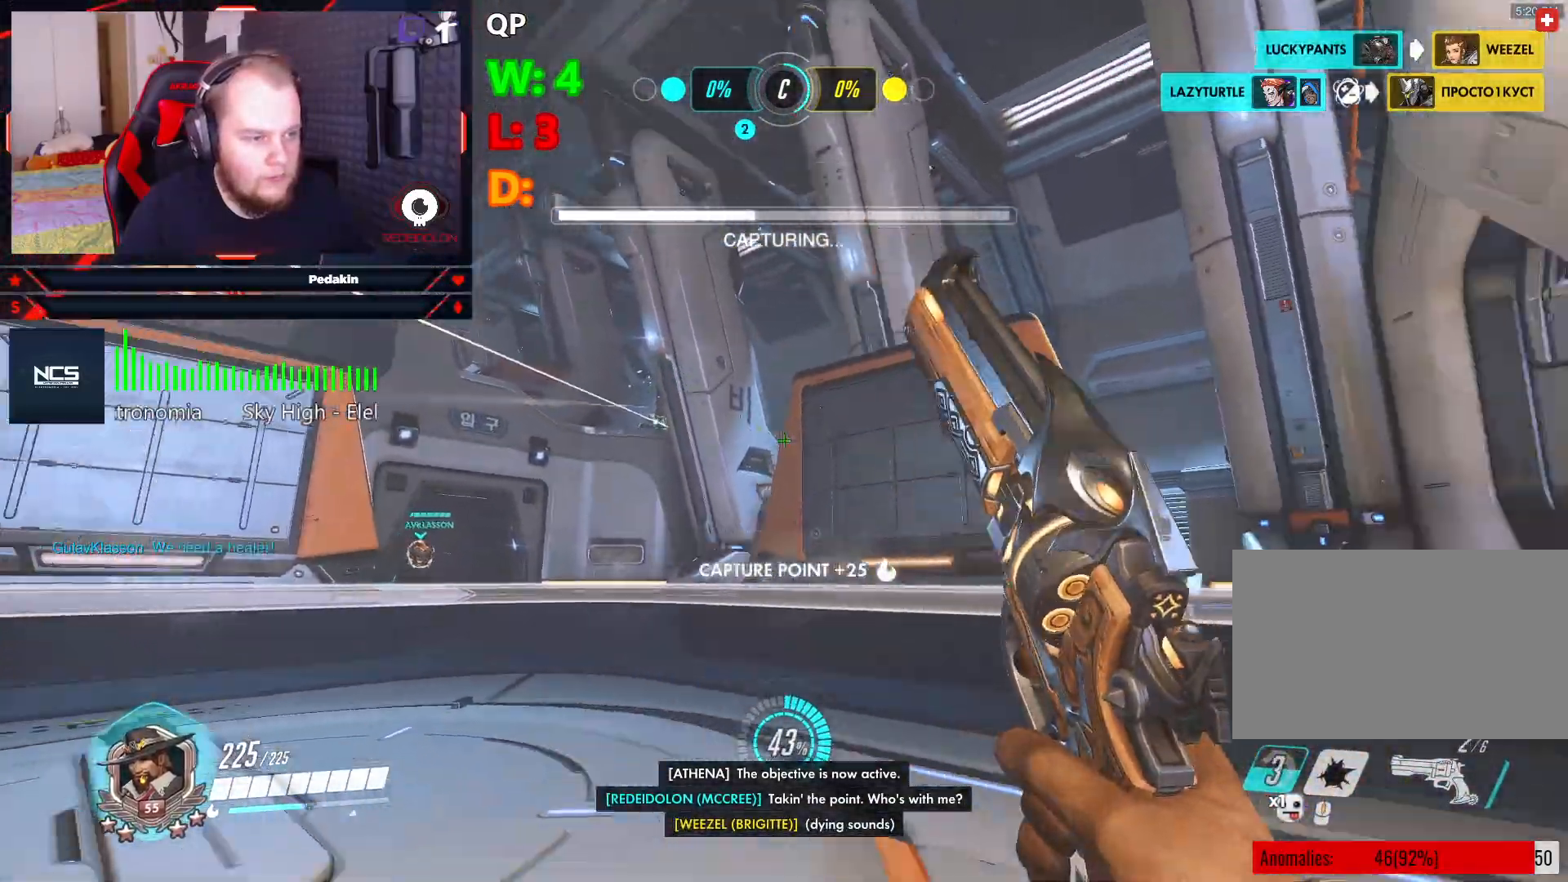
{"keys": ["d"], "mouse": [], "events": [[21, "r", "down"], [104, "r", "up"], [250, "a", "up"], [250, "w", "down"], [291, "d", "down"], [333, "w", "up"]]}
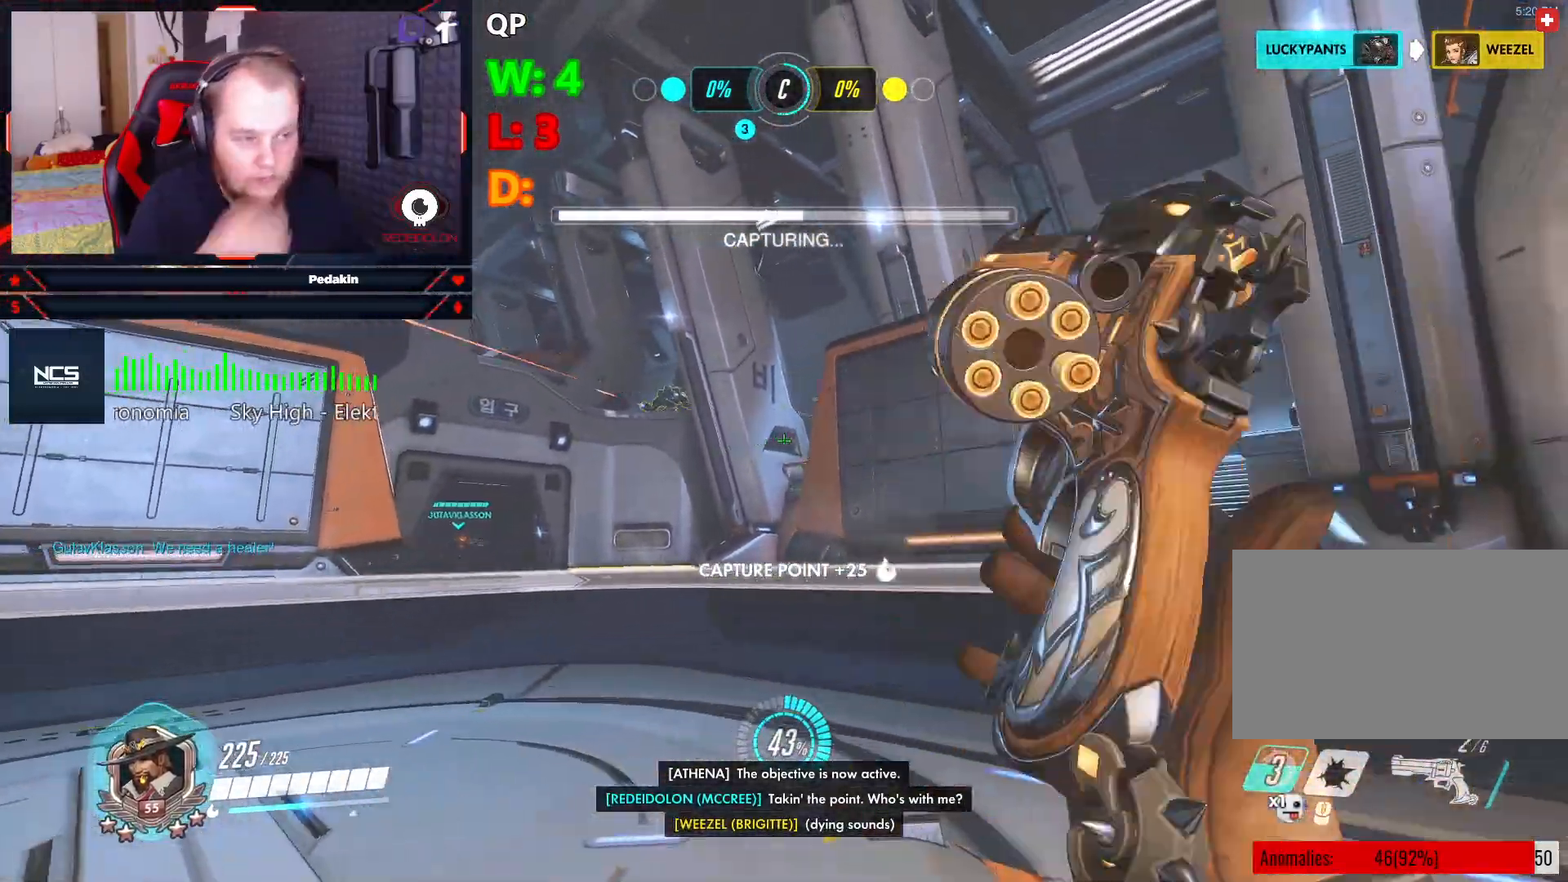
{"keys": ["a", "s"], "mouse": [], "events": [[167, "s", "down"], [208, "d", "up"], [458, "a", "down"]]}
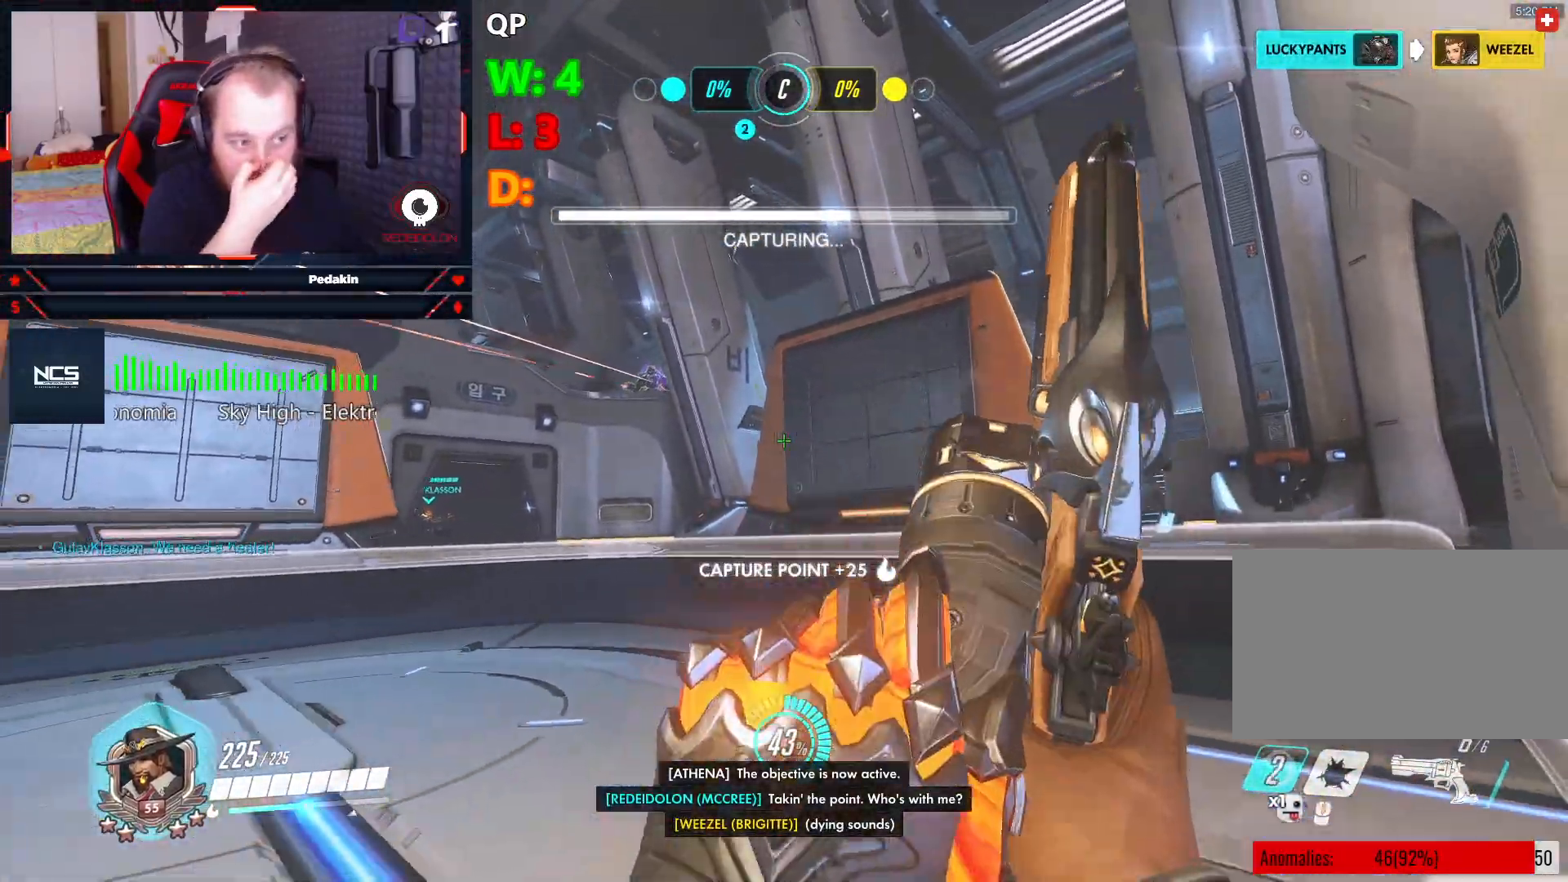
{"keys": ["a", "w"], "mouse": [], "events": [[83, "s", "up"], [187, "space", "down"], [271, "space", "up"], [396, "w", "down"]]}
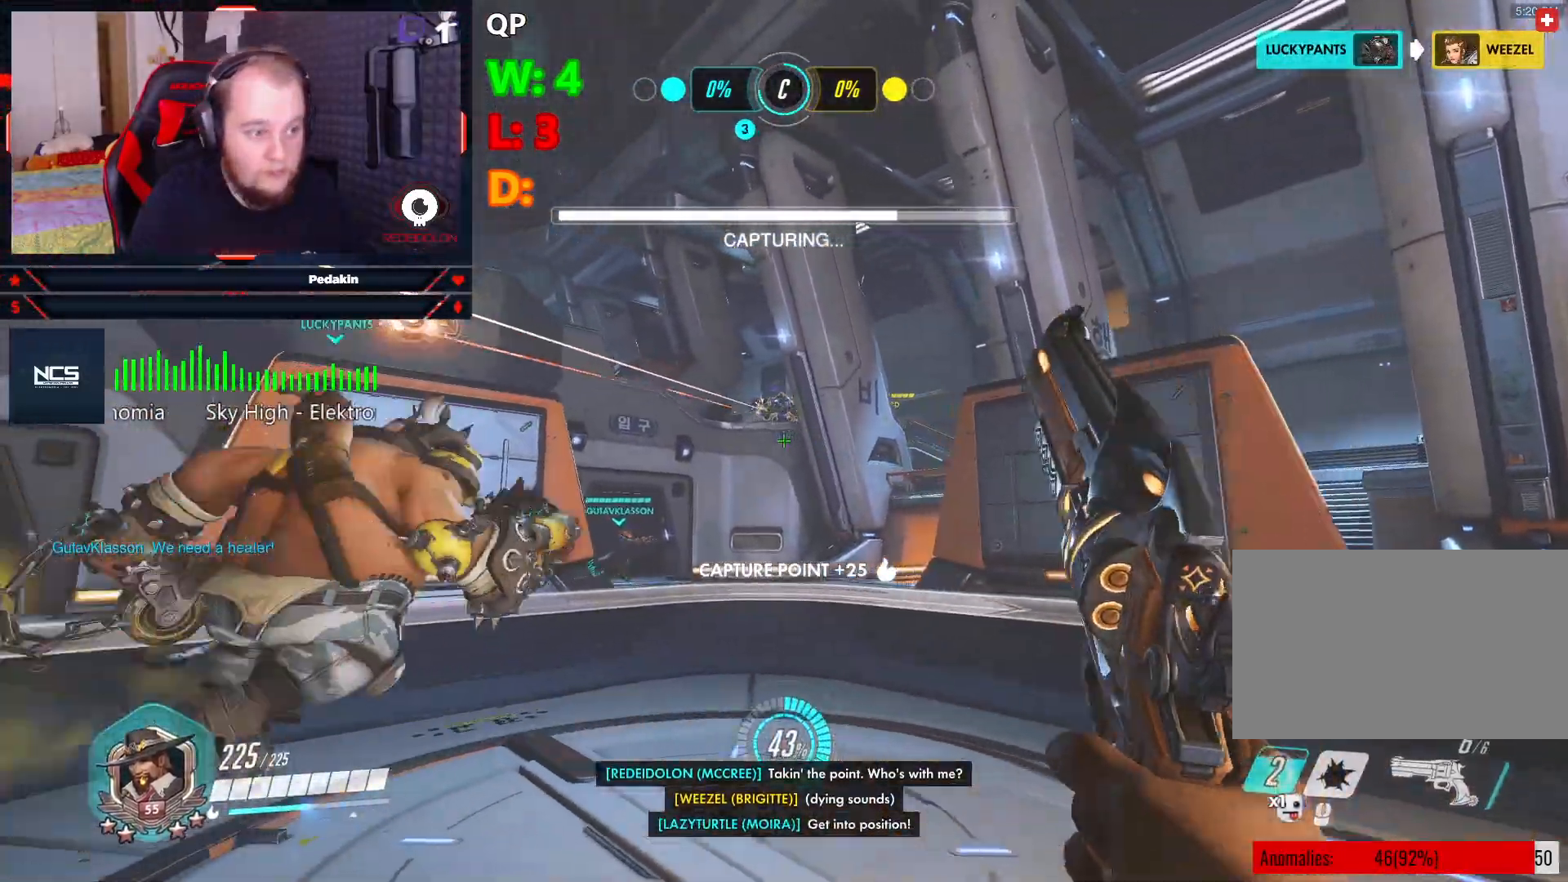
{"keys": ["a", "w"], "mouse": [], "events": [[250, "a", "up"], [479, "a", "down"]]}
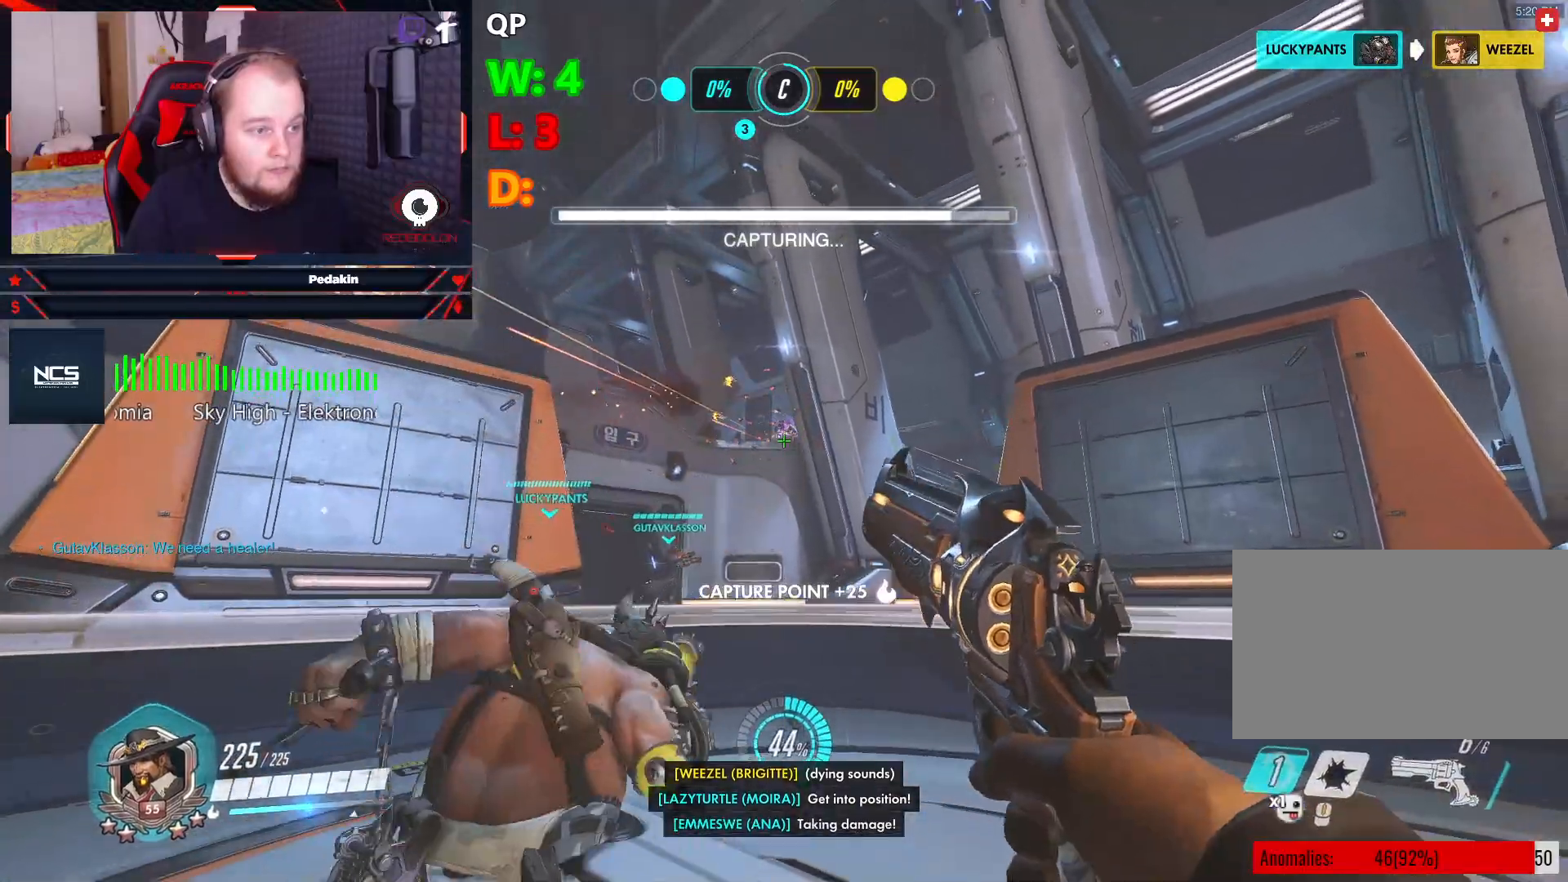
{"keys": ["a", "w"], "mouse": ["left"], "events": [[208, "mouse_left", "down"]]}
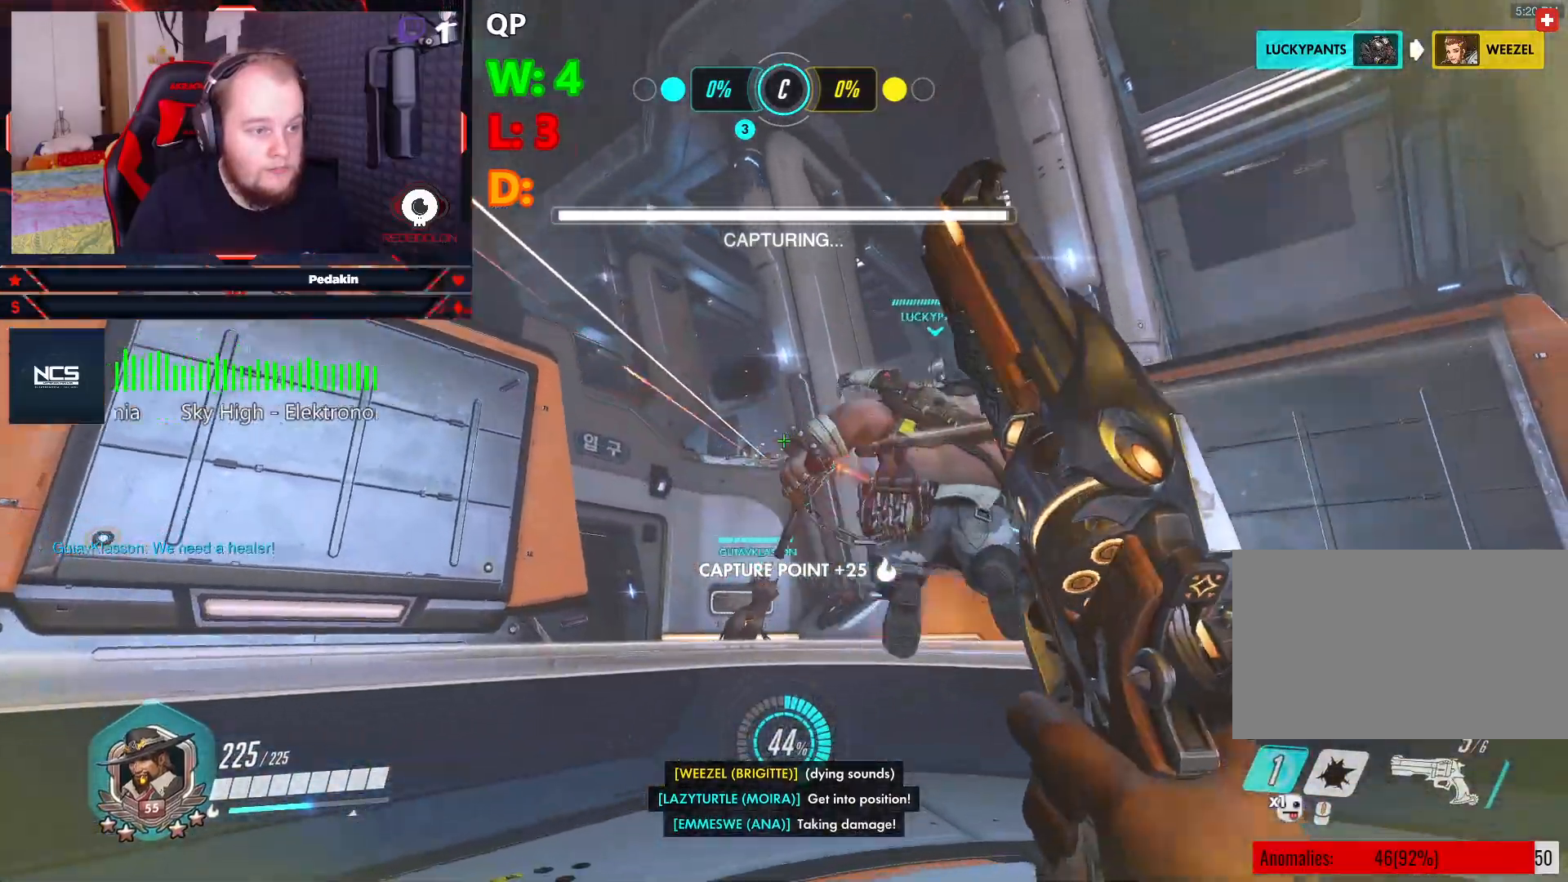
{"keys": ["a"], "mouse": ["left"], "events": [[229, "w", "up"]]}
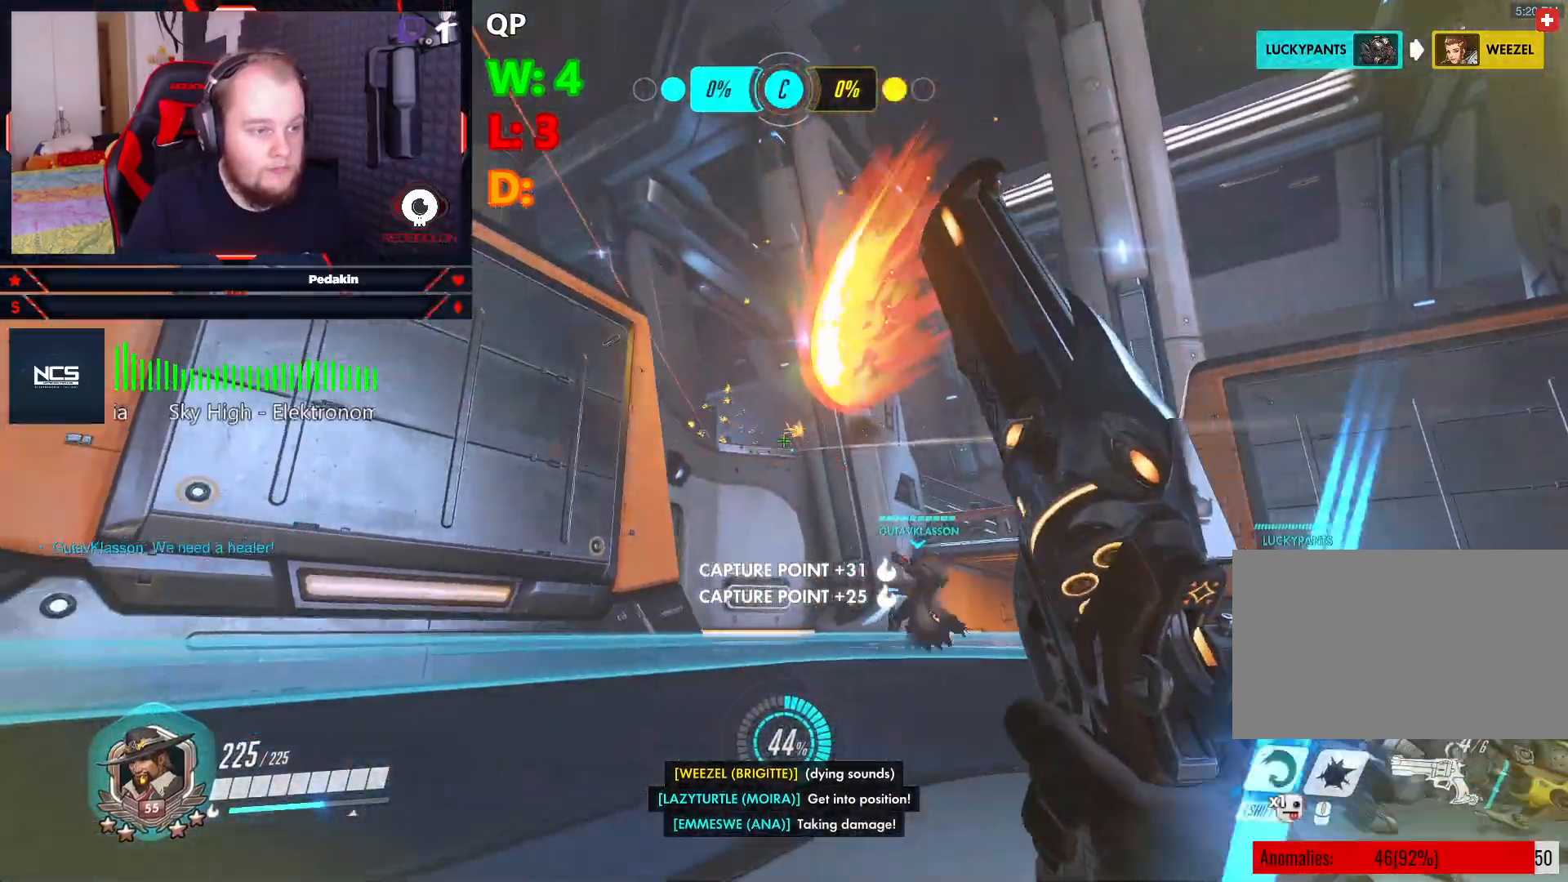
{"keys": ["d", "space", "w"], "mouse": [], "events": [[21, "mouse_left", "up"], [21, "r", "down"], [104, "r", "up"], [208, "r", "down"], [291, "r", "up"], [291, "w", "down"], [333, "a", "up"], [396, "d", "down"], [437, "space", "down"]]}
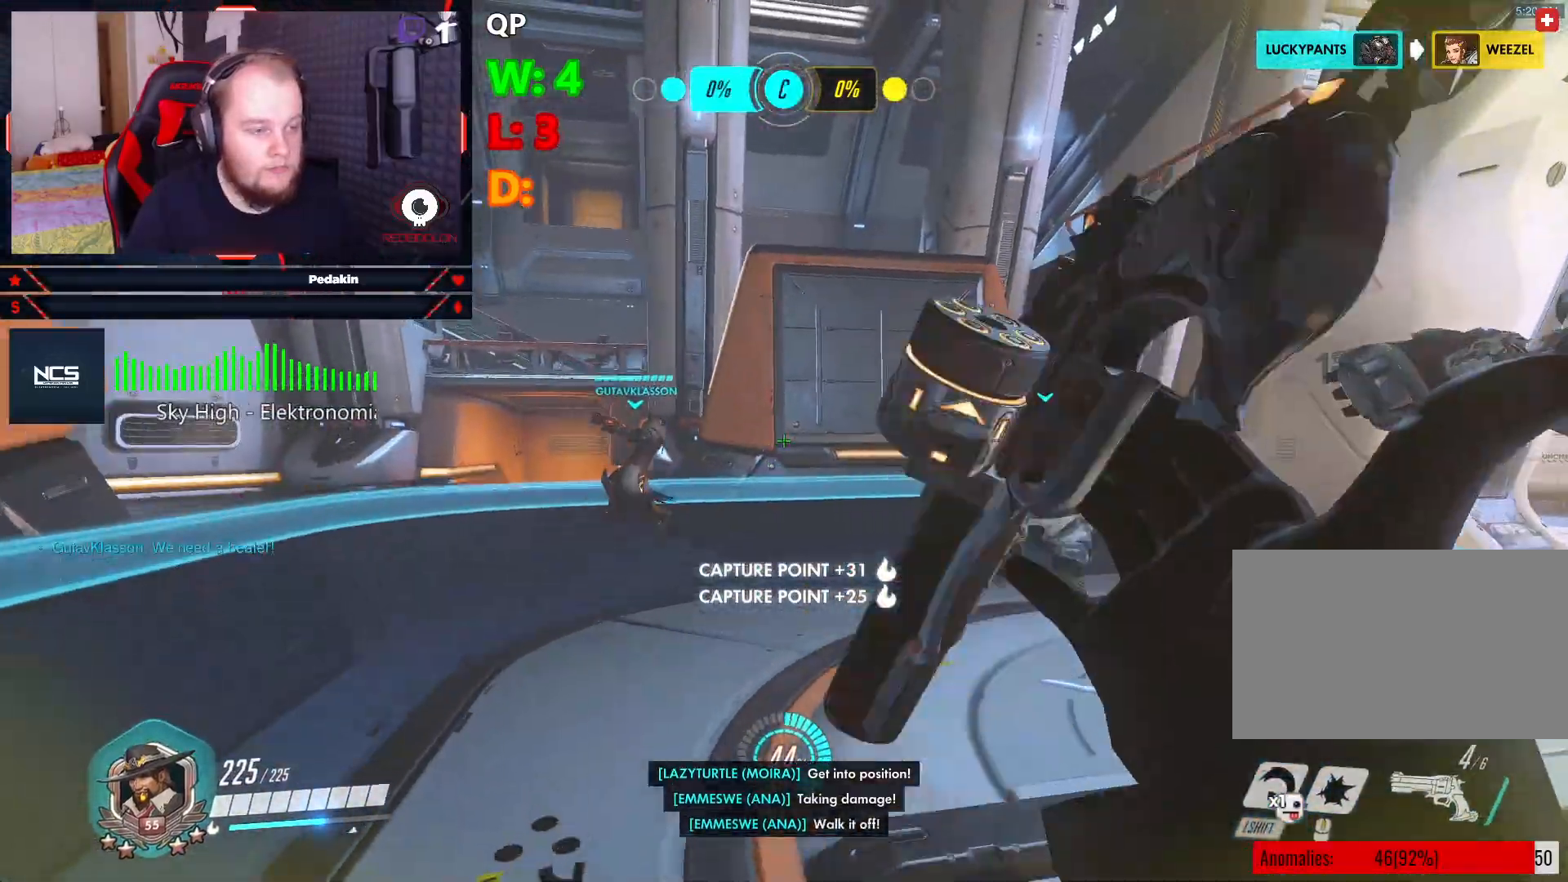
{"keys": ["d", "w"], "mouse": [], "events": [[21, "space", "up"]]}
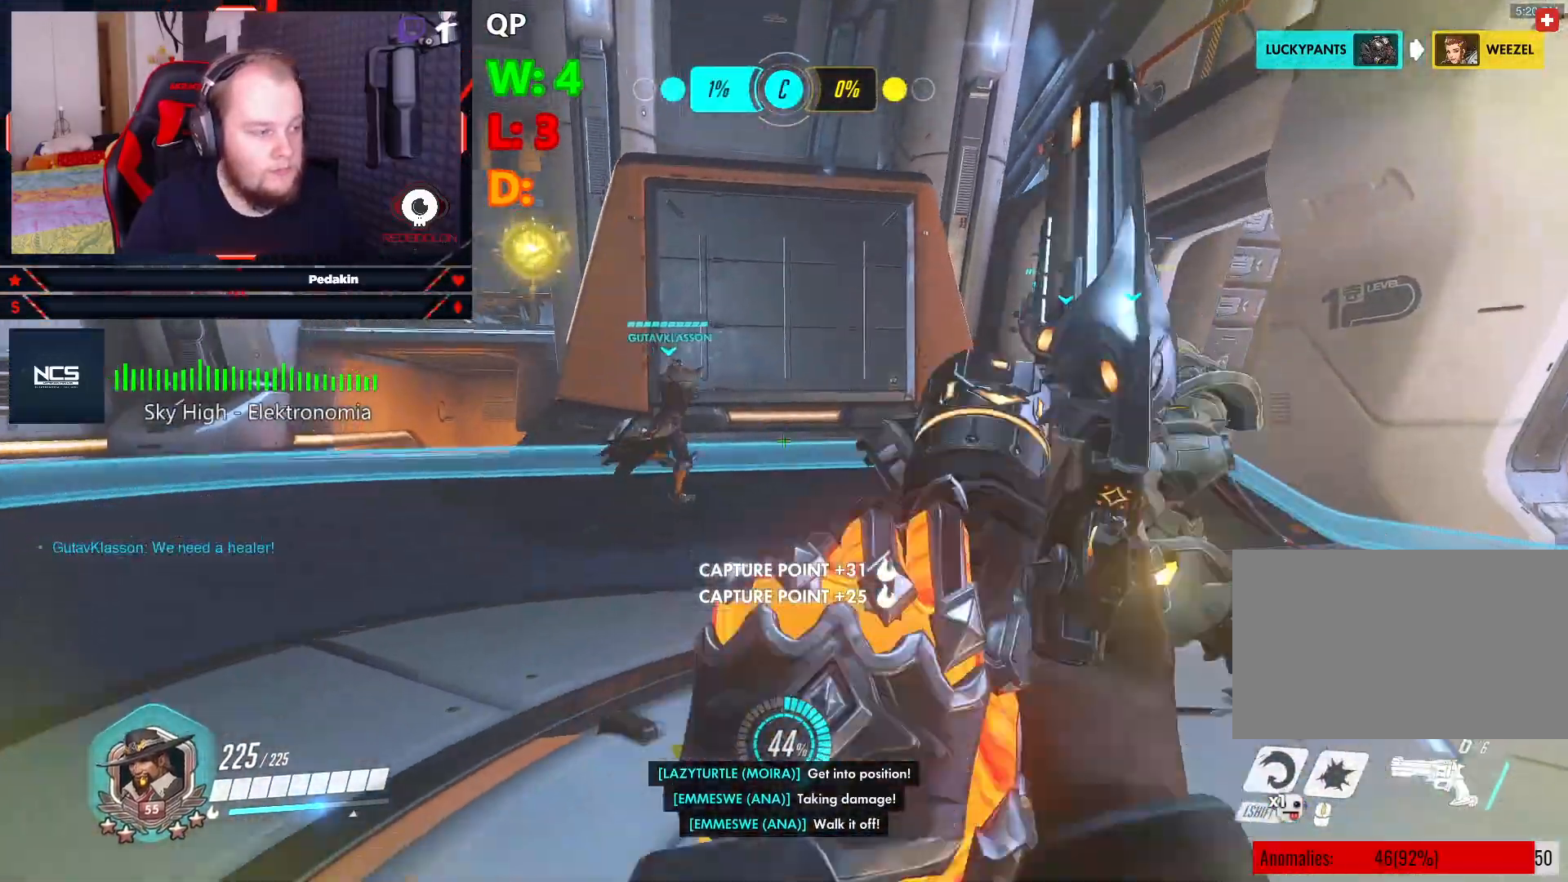
{"keys": ["d"], "mouse": [], "events": [[271, "w", "up"], [333, "space", "down"], [417, "space", "up"]]}
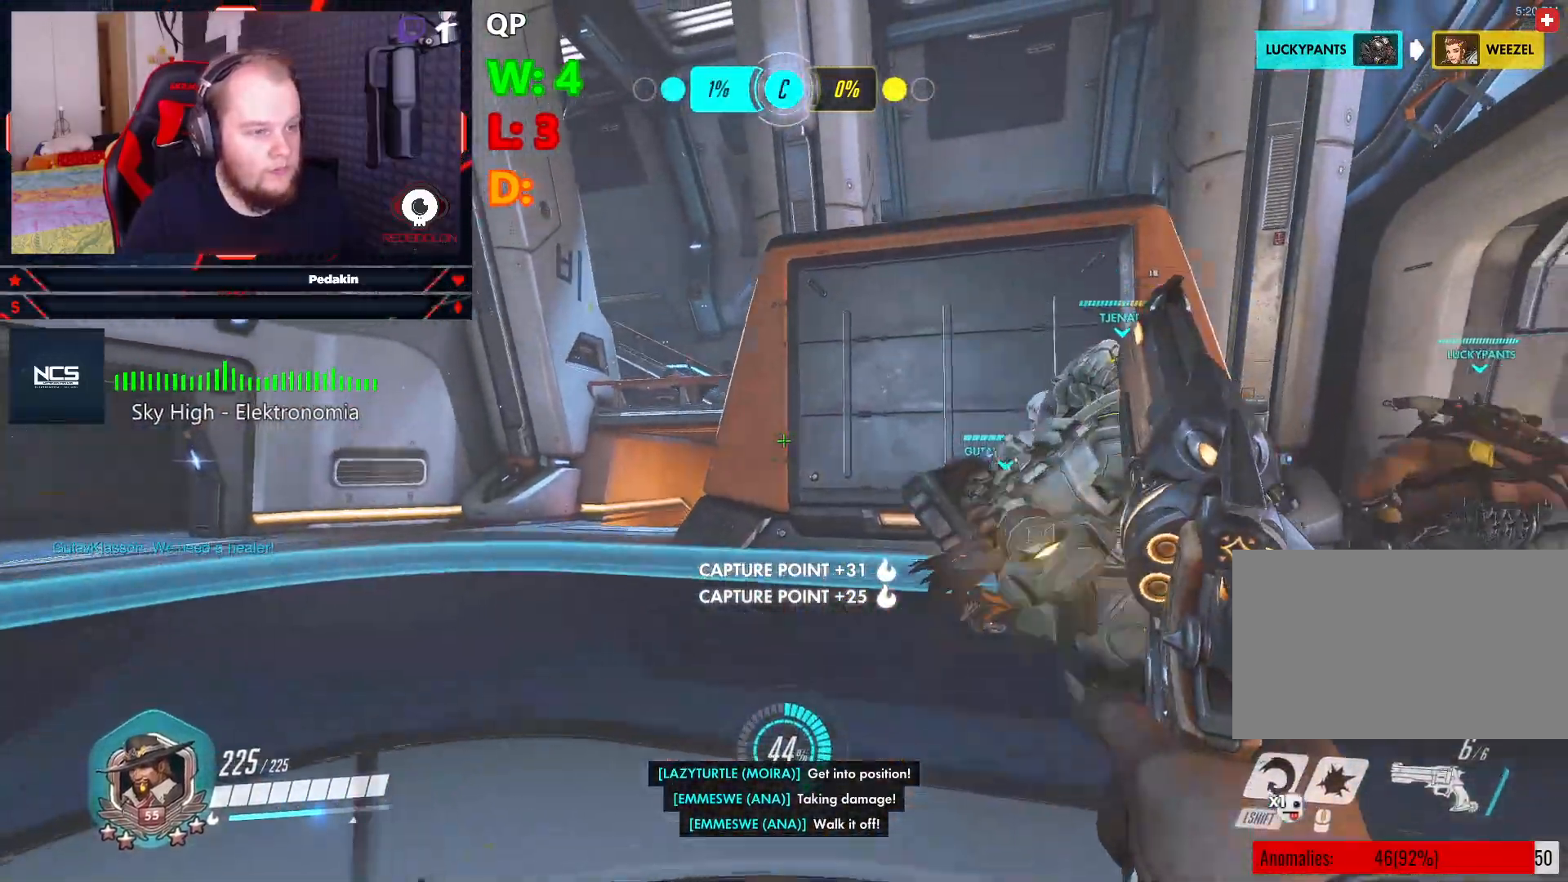
{"keys": ["d", "w"], "mouse": [], "events": [[187, "w", "down"]]}
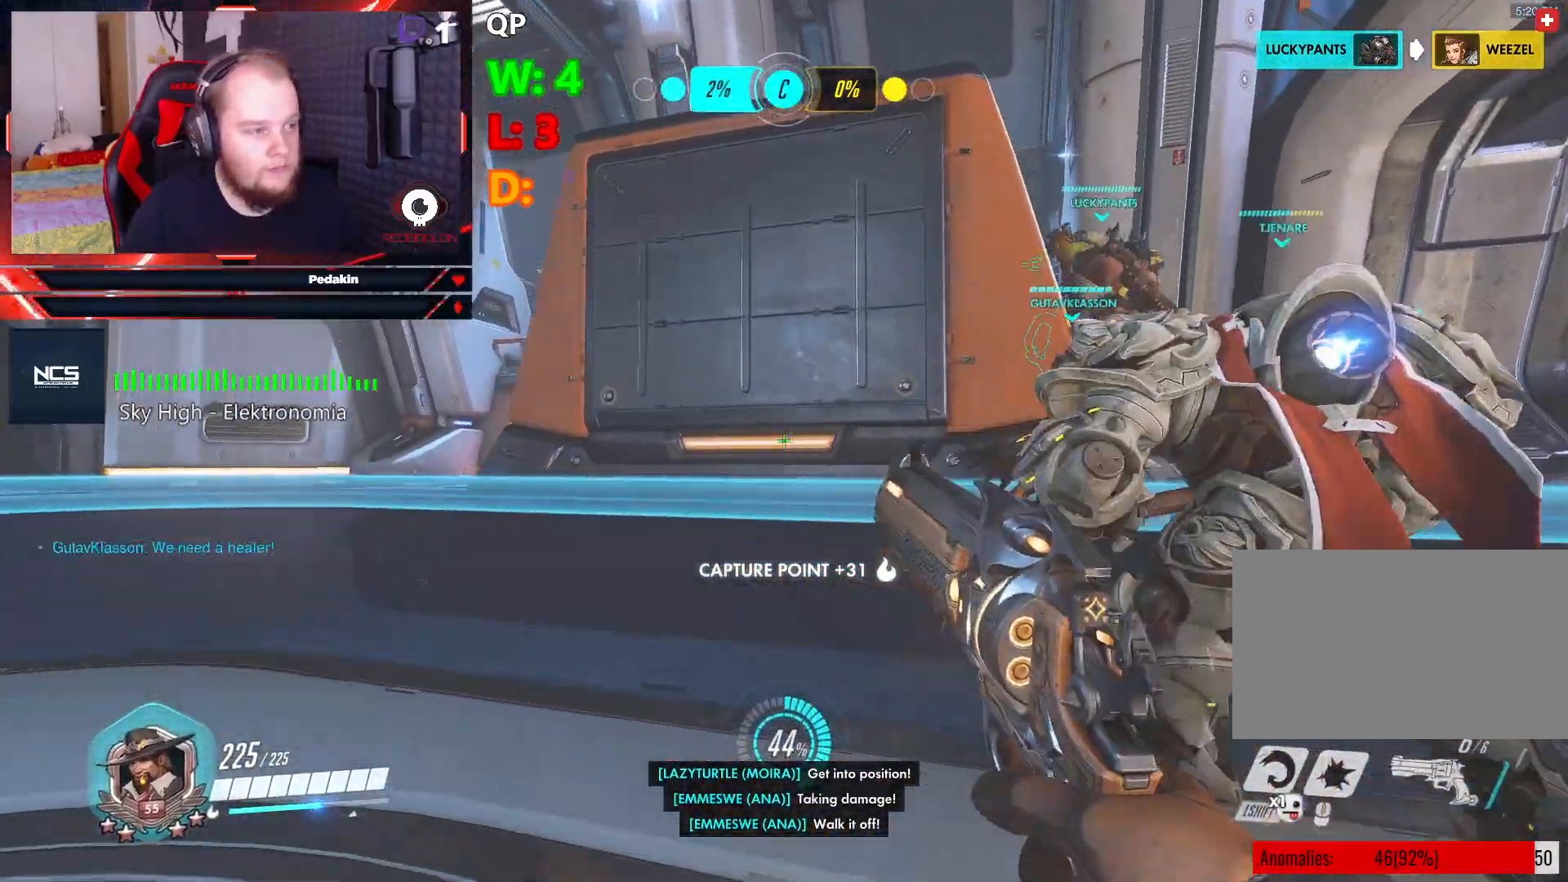
{"keys": ["a"], "mouse": [], "events": [[125, "space", "down"], [208, "space", "up"], [271, "w", "up"], [312, "a", "down"], [312, "d", "up"]]}
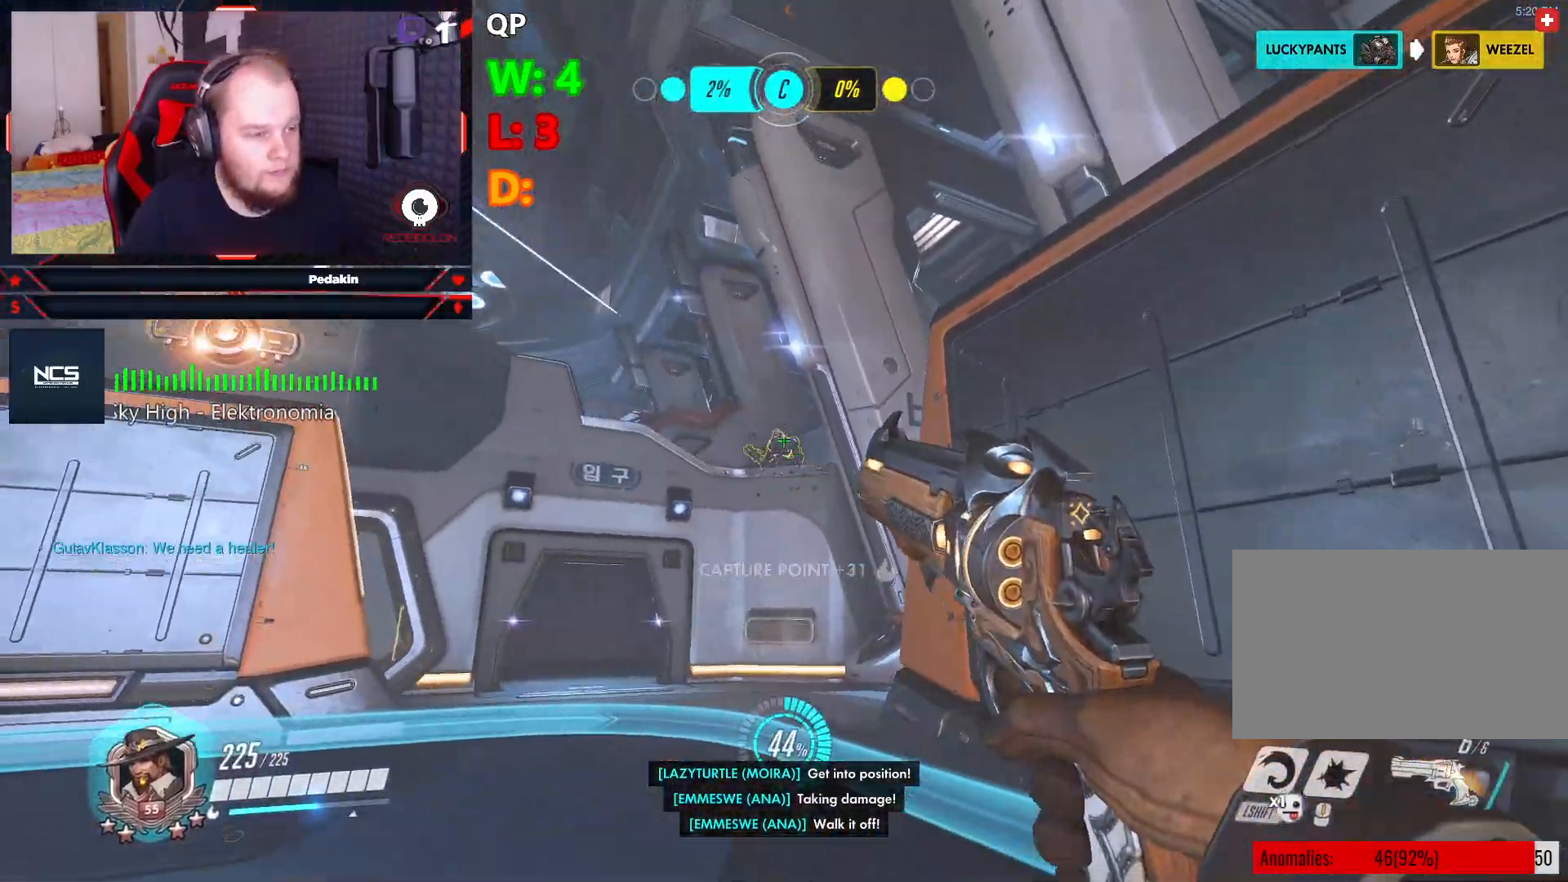
{"keys": ["a"], "mouse": ["left"], "events": [[187, "mouse_left", "down"], [187, "space", "down"], [333, "space", "up"], [375, "space", "down"], [458, "space", "up"]]}
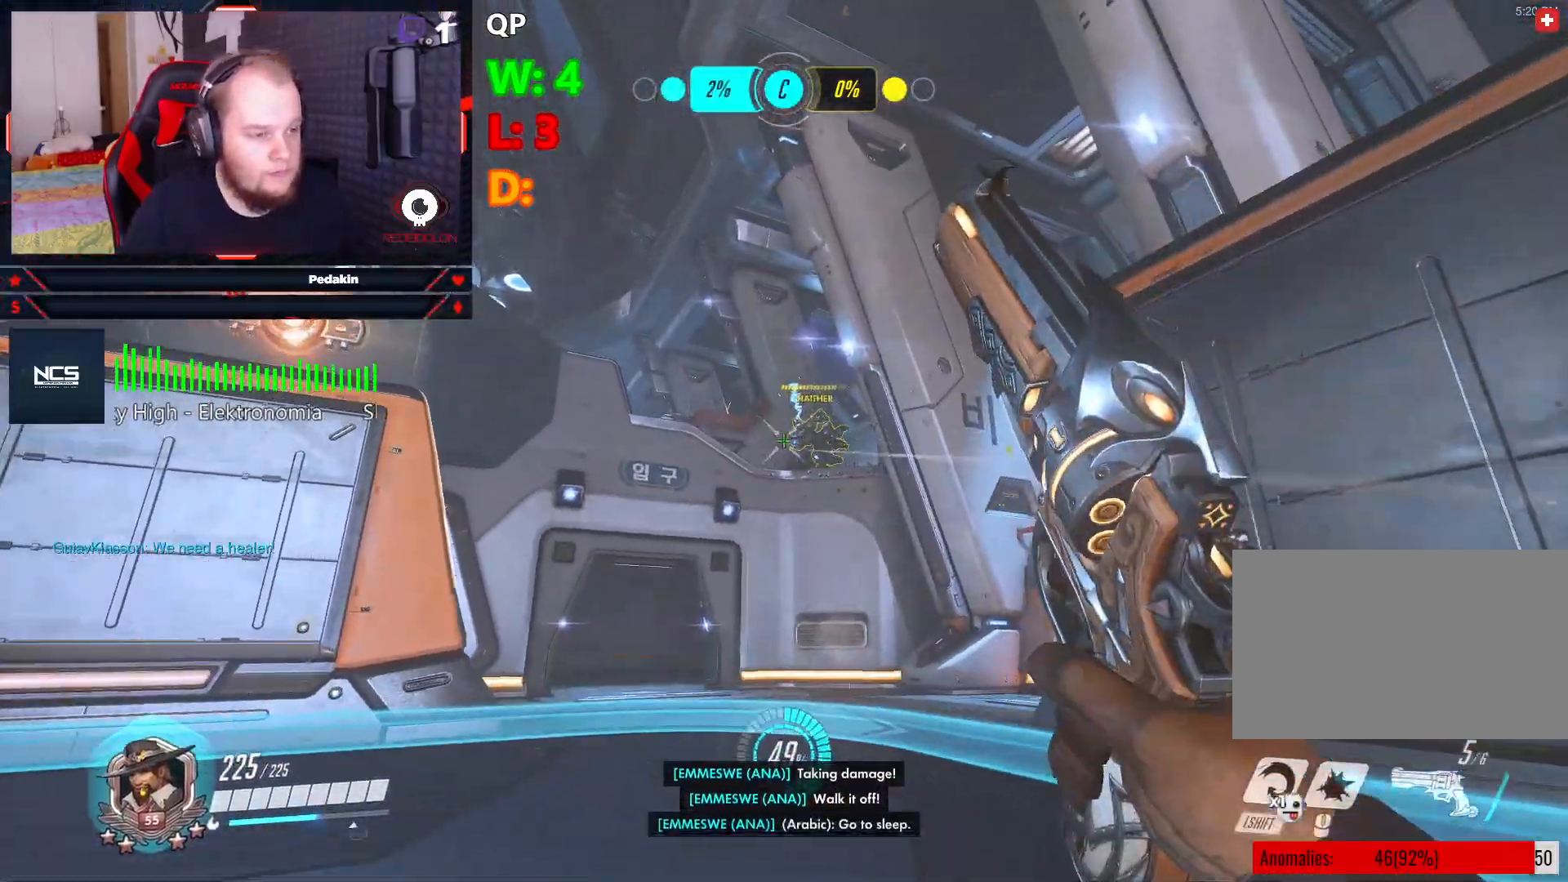
{"keys": ["a"], "mouse": ["left"], "events": []}
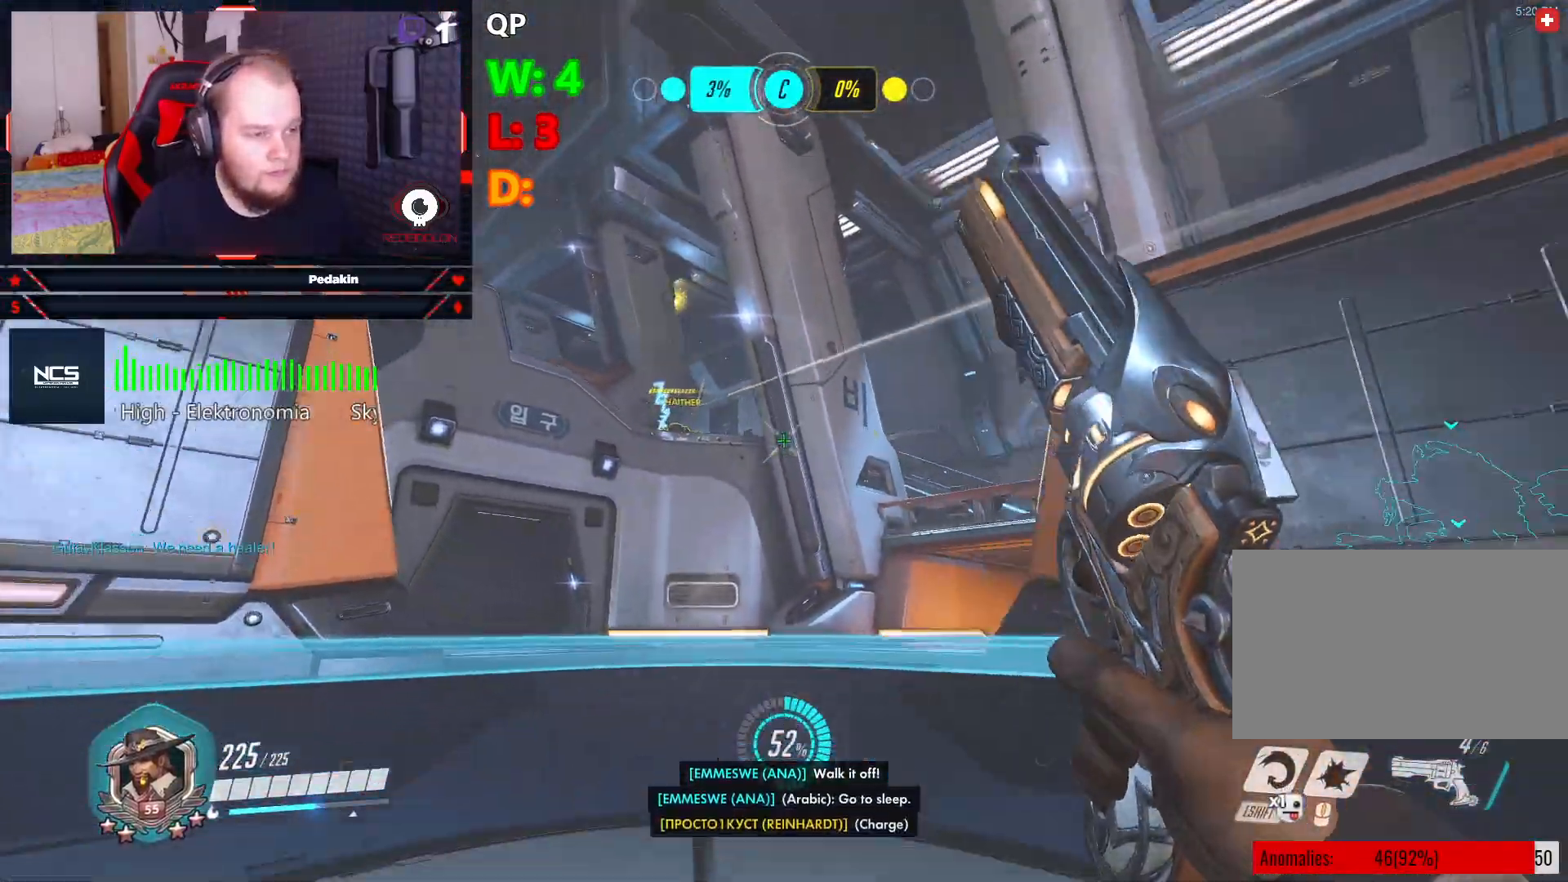
{"keys": ["a", "s"], "mouse": [], "events": [[125, "mouse_left", "up"], [458, "s", "down"]]}
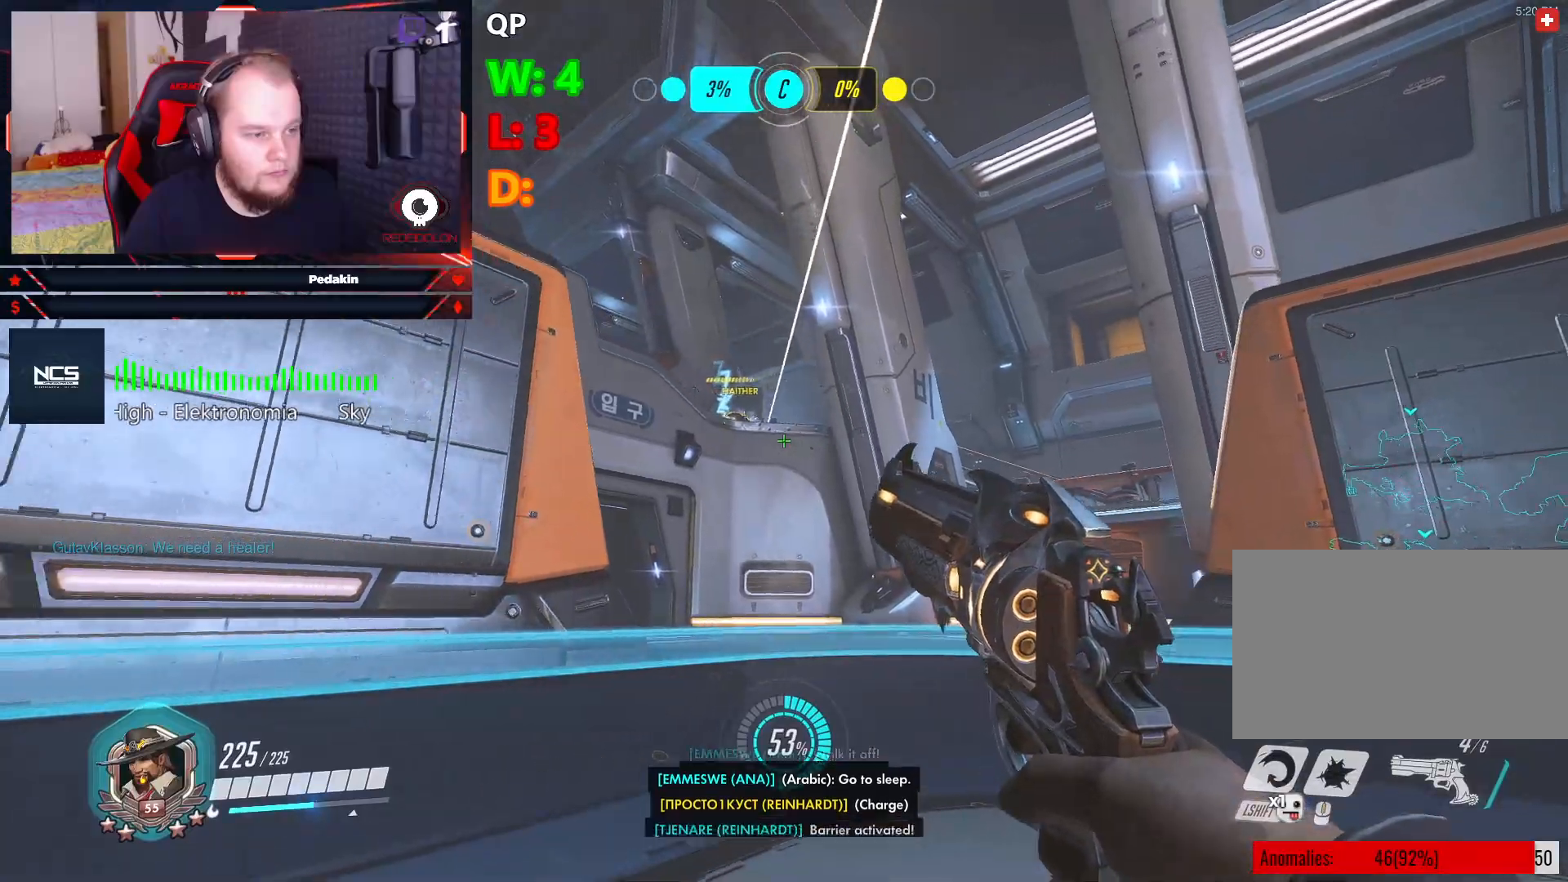
{"keys": ["s"], "mouse": [], "events": [[41, "r", "down"], [83, "a", "up"], [146, "r", "up"]]}
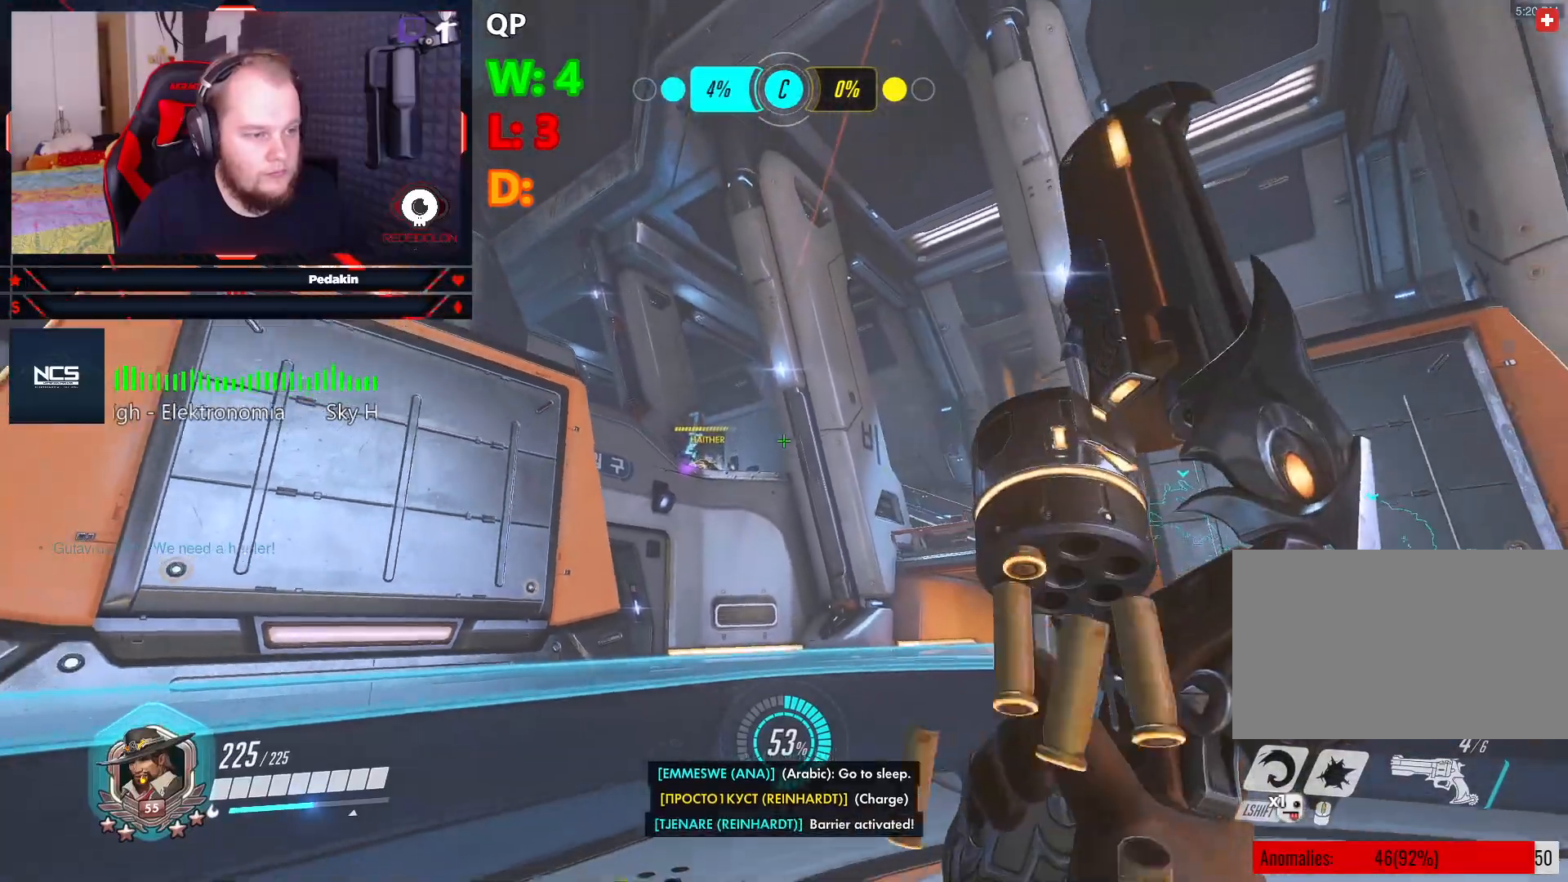
{"keys": ["d", "w"], "mouse": [], "events": [[333, "s", "up"], [375, "d", "down"], [479, "w", "down"]]}
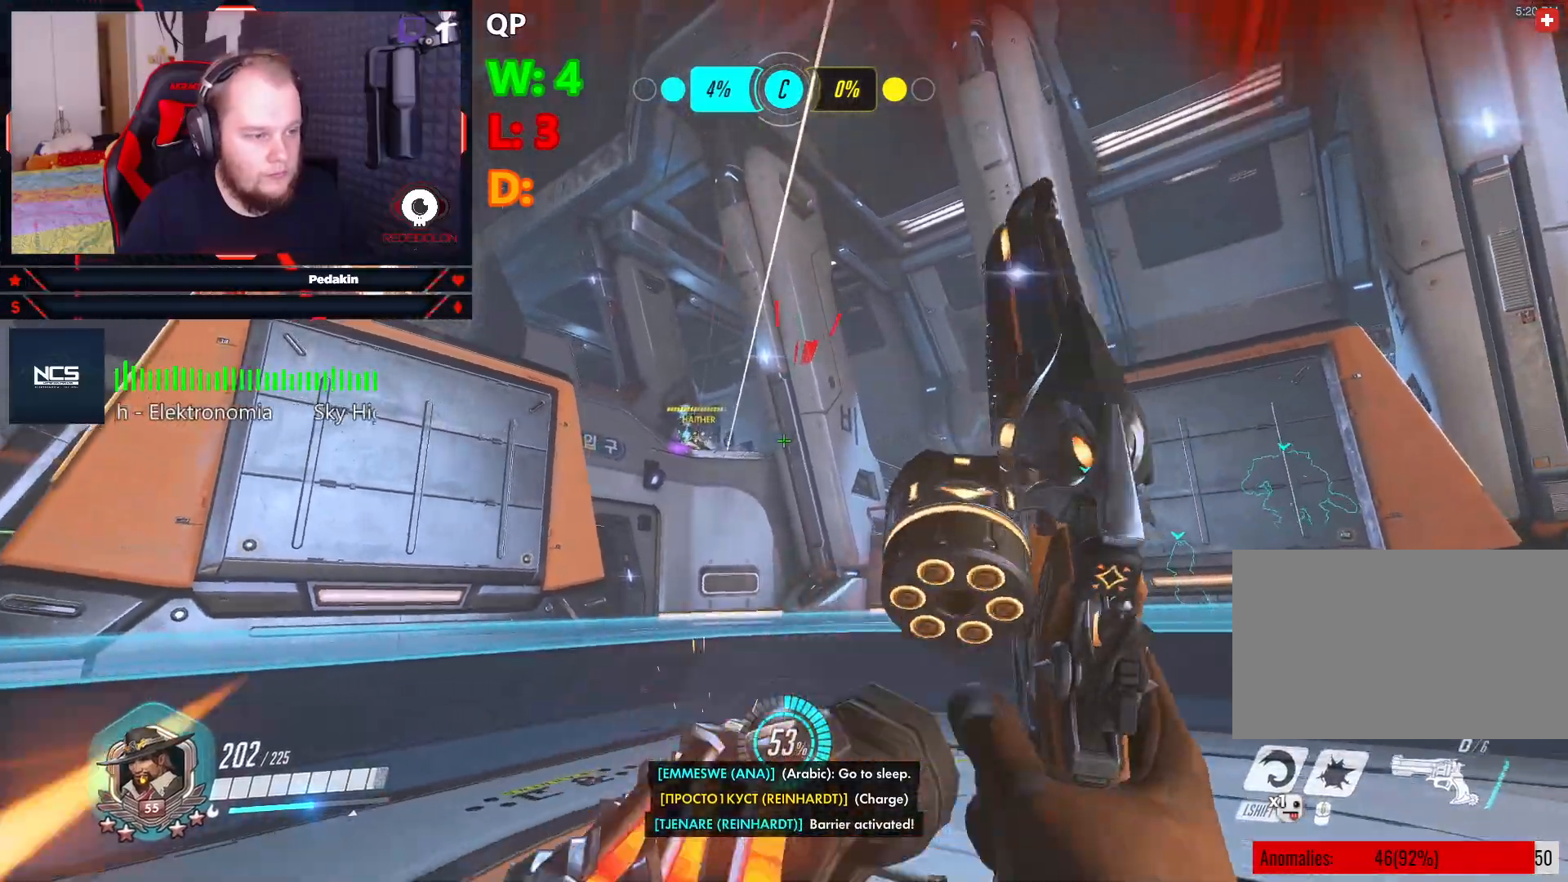
{"keys": ["d"], "mouse": ["left"], "events": [[21, "d", "up"], [271, "space", "down"], [354, "space", "up"], [396, "d", "down"], [458, "mouse_left", "down"], [458, "w", "up"]]}
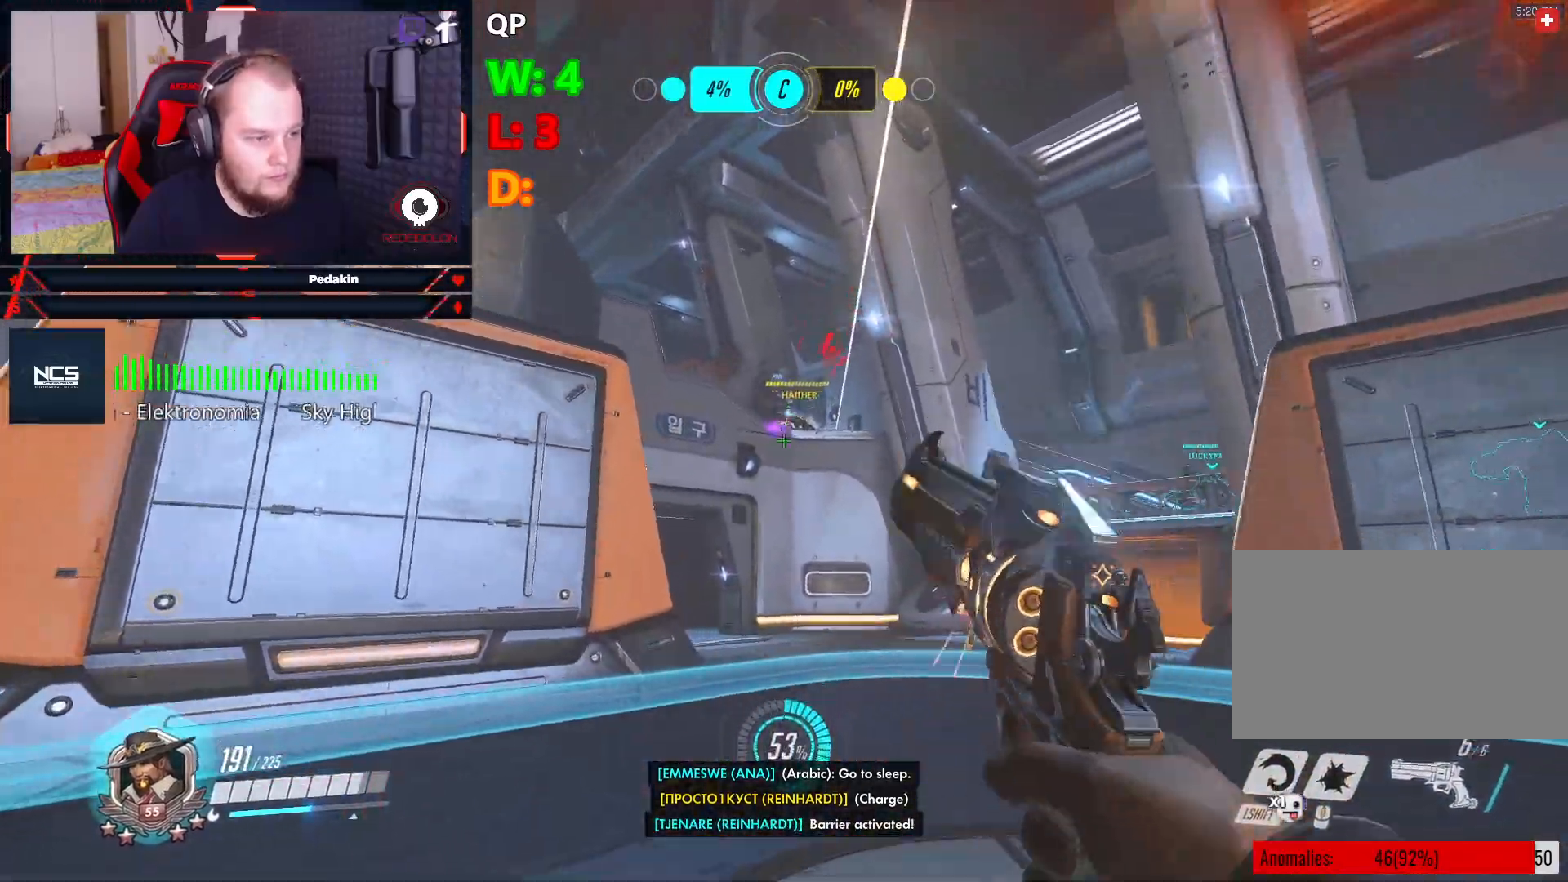
{"keys": ["r", "w"], "mouse": [], "events": [[146, "mouse_left", "up"], [375, "d", "up"], [375, "w", "down"], [458, "r", "down"]]}
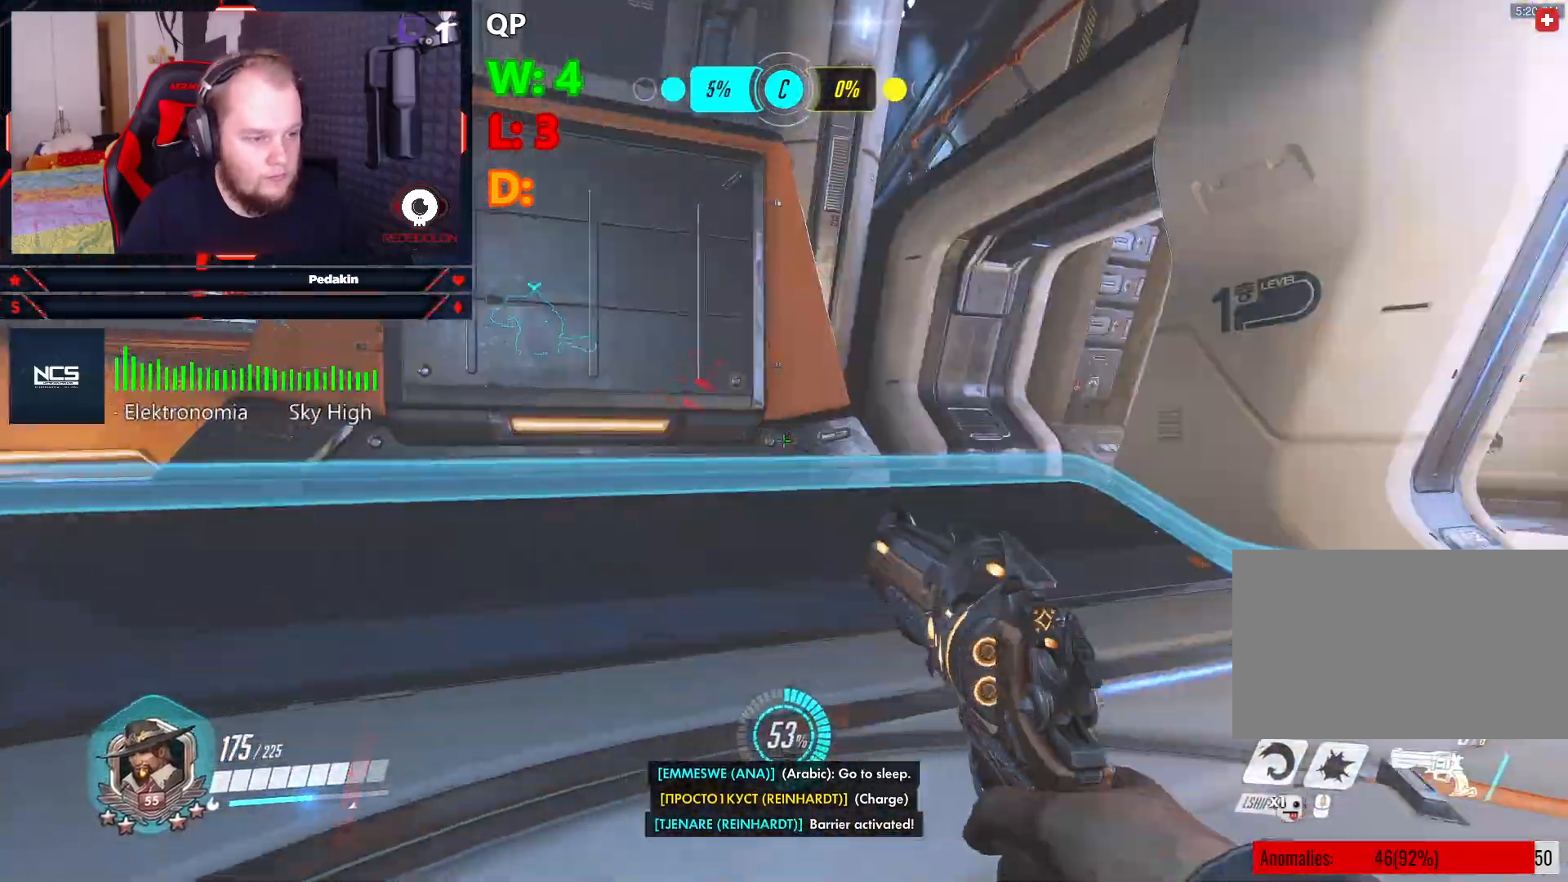
{"keys": ["d"], "mouse": [], "events": [[62, "r", "up"], [146, "d", "down"], [208, "space", "down"], [208, "w", "up"], [291, "space", "up"]]}
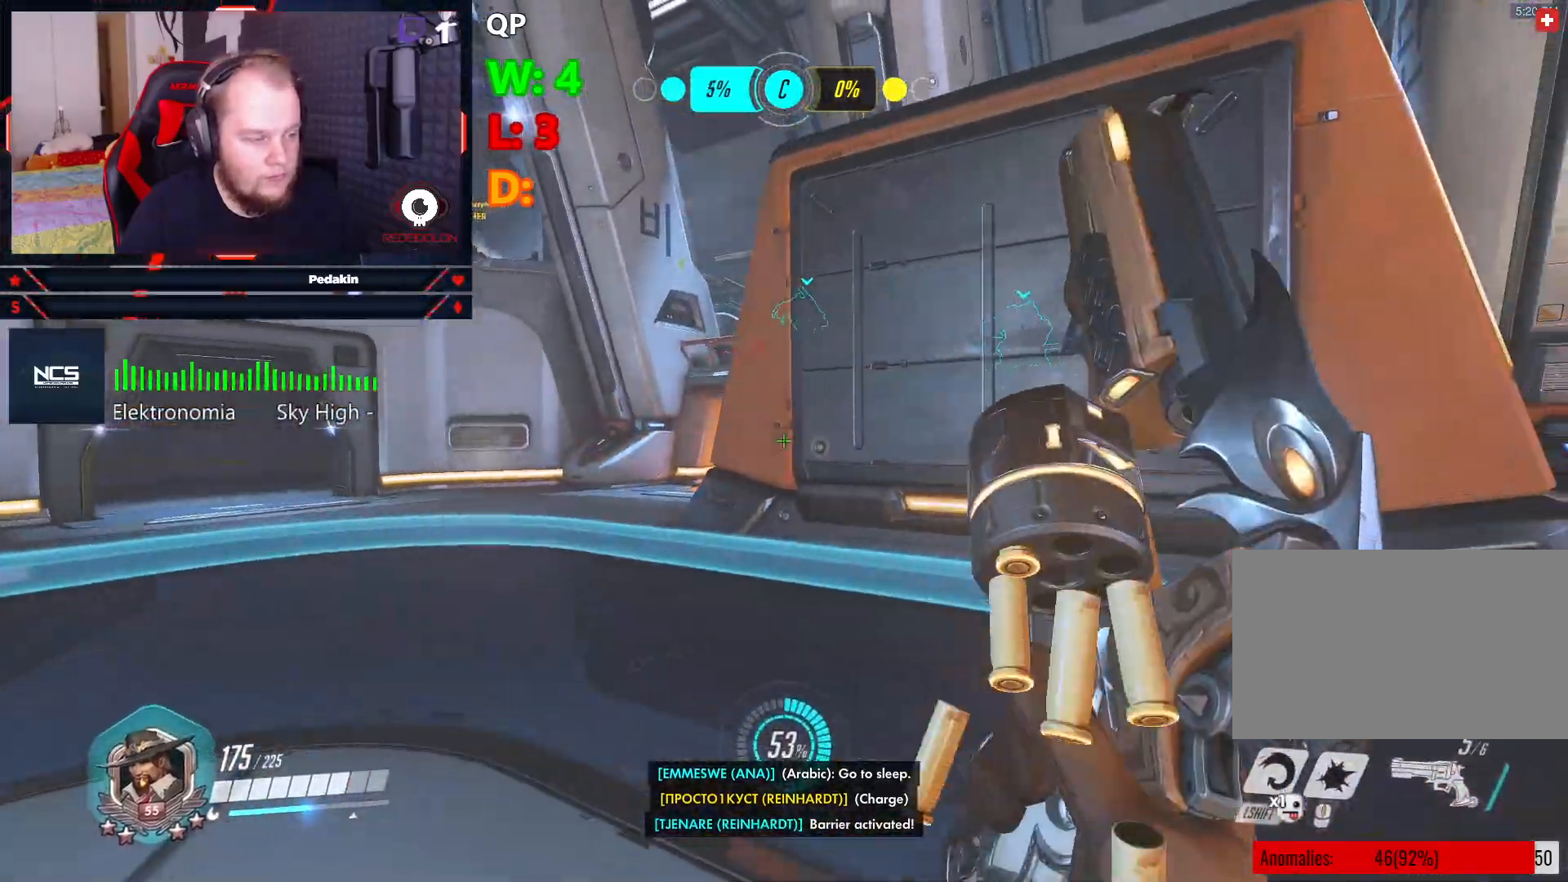
{"keys": ["w"], "mouse": [], "events": [[396, "w", "down"], [458, "d", "up"]]}
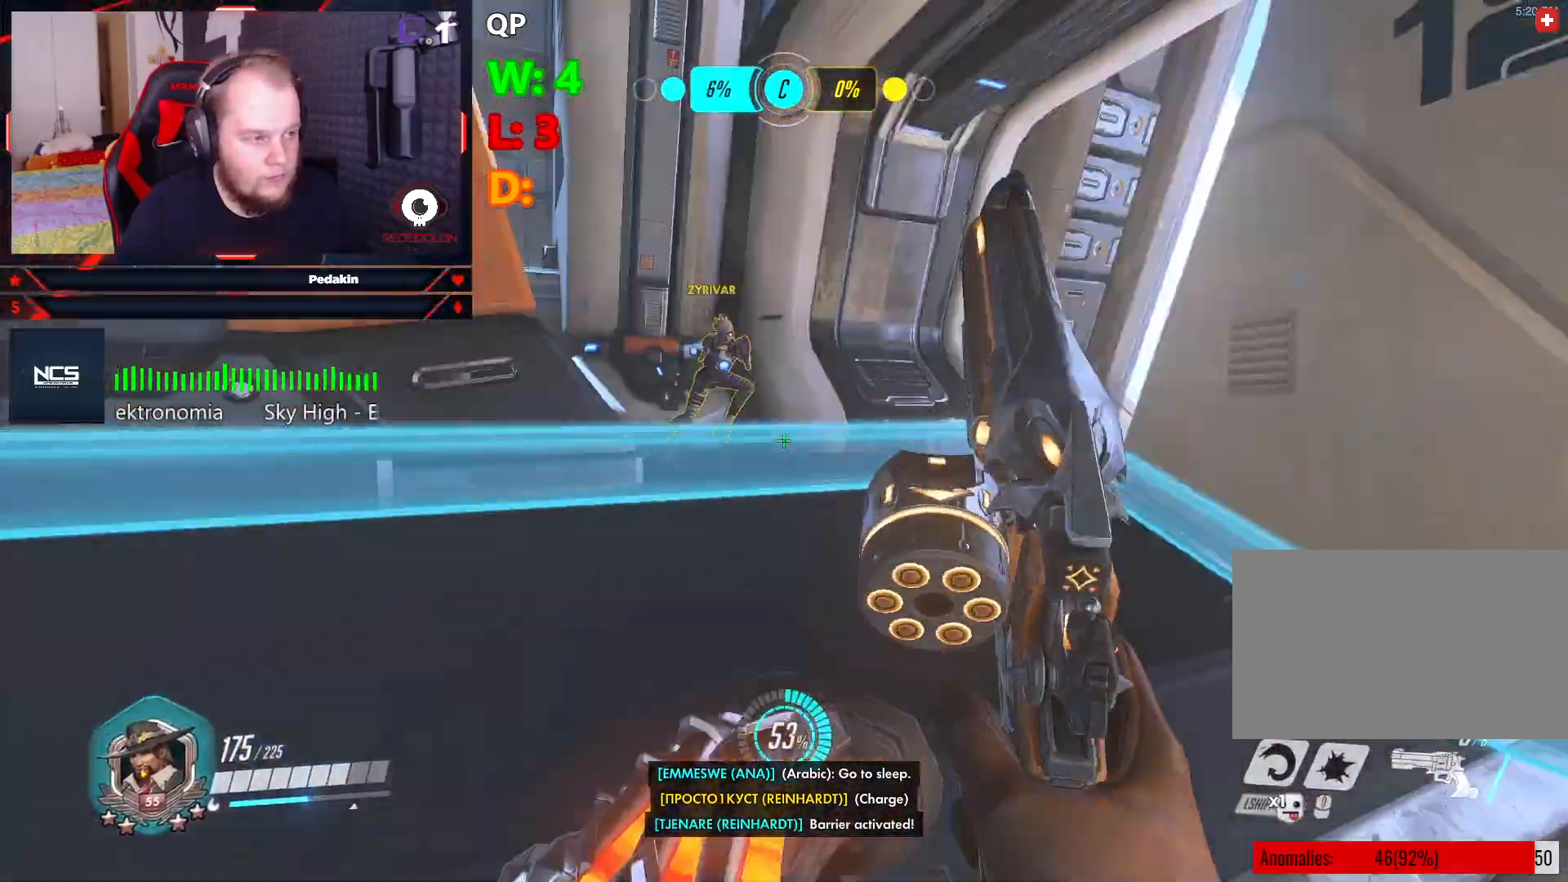
{"keys": ["d", "space", "w"], "mouse": [], "events": [[41, "a", "down"], [146, "w", "up"], [229, "w", "down"], [375, "a", "up"], [375, "d", "down"], [417, "space", "down"]]}
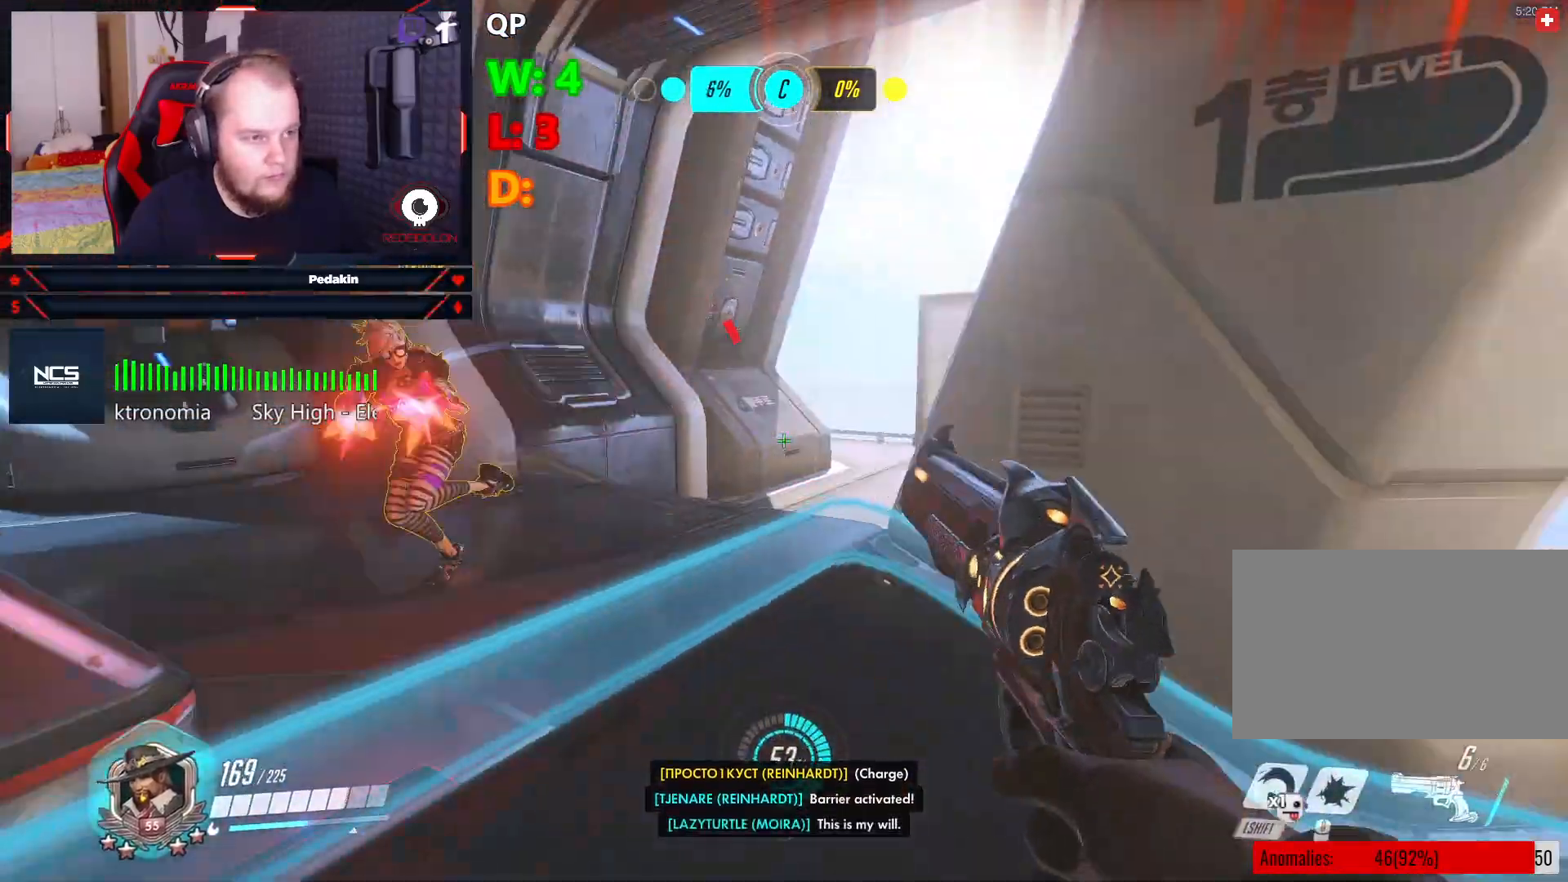
{"keys": ["w"], "mouse": [], "events": [[21, "mouse_wheel", "down"], [21, "space", "up"], [62, "d", "up"], [62, "w", "up"], [104, "a", "down"], [104, "mouse_wheel", "up"], [250, "a", "up"], [291, "w", "down"]]}
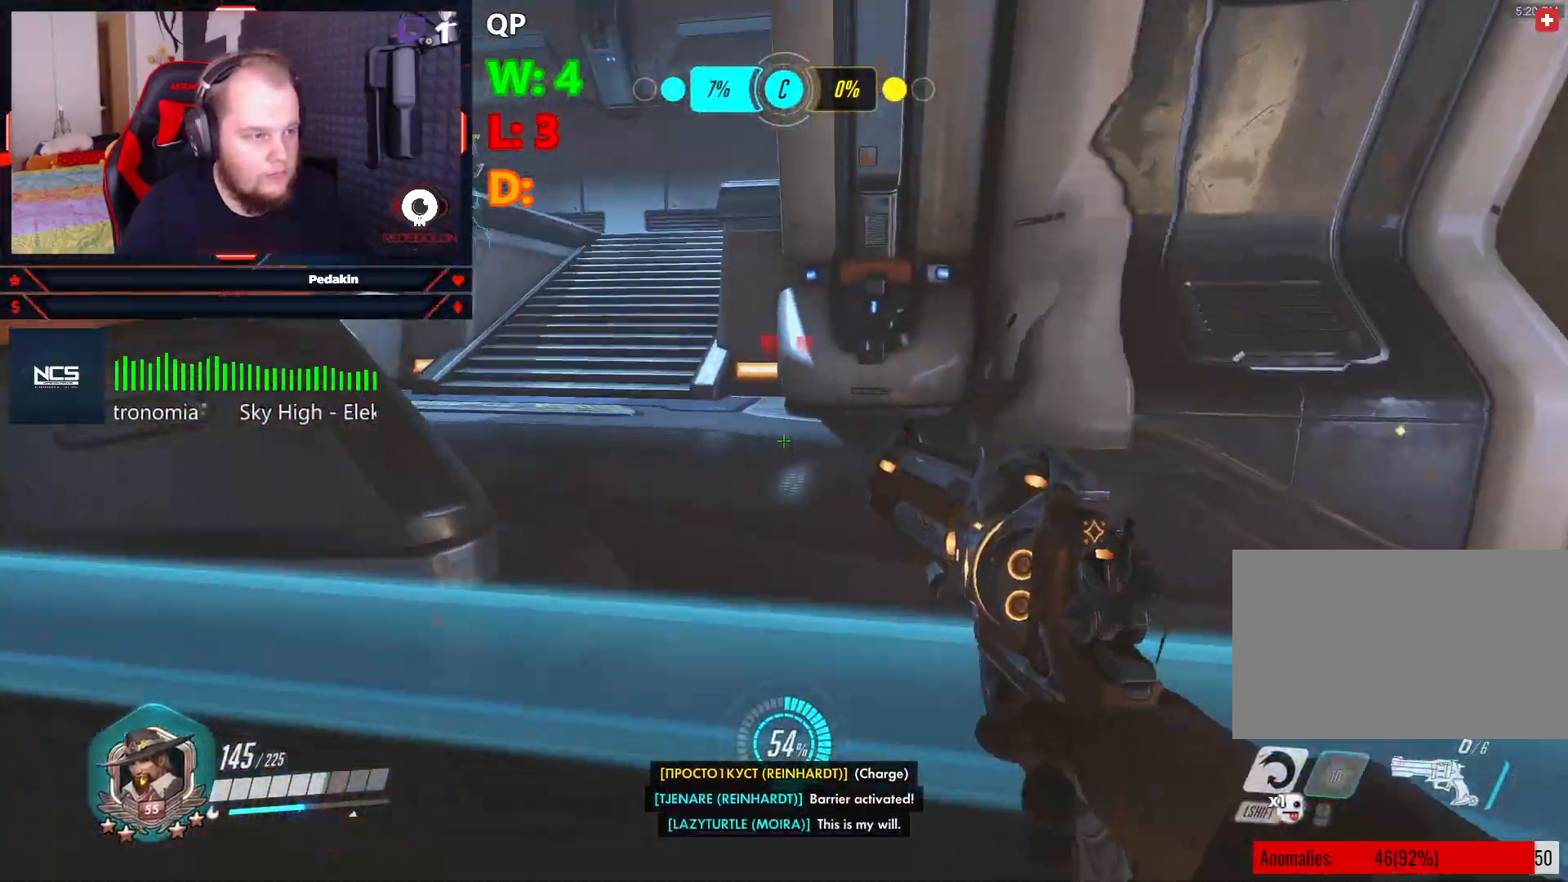
{"keys": ["d"], "mouse": [], "events": [[83, "d", "down"], [271, "w", "up"]]}
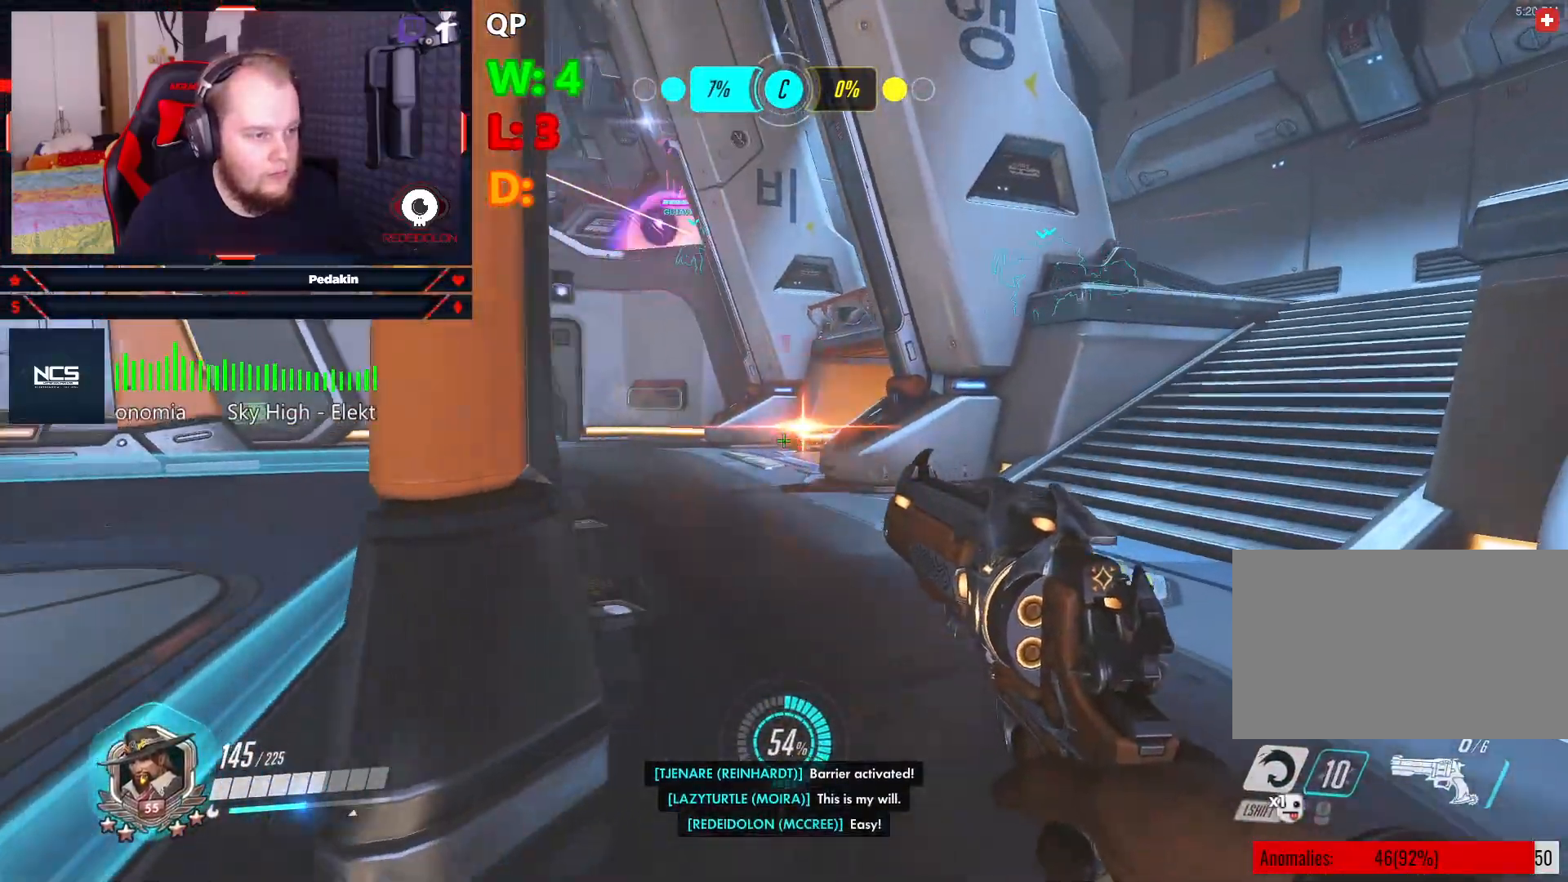
{"keys": ["a", "s"], "mouse": [], "events": [[41, "a", "down"], [41, "d", "up"], [125, "mouse_left", "down"], [271, "space", "down"], [333, "mouse_left", "up"], [417, "space", "up"], [458, "s", "down"]]}
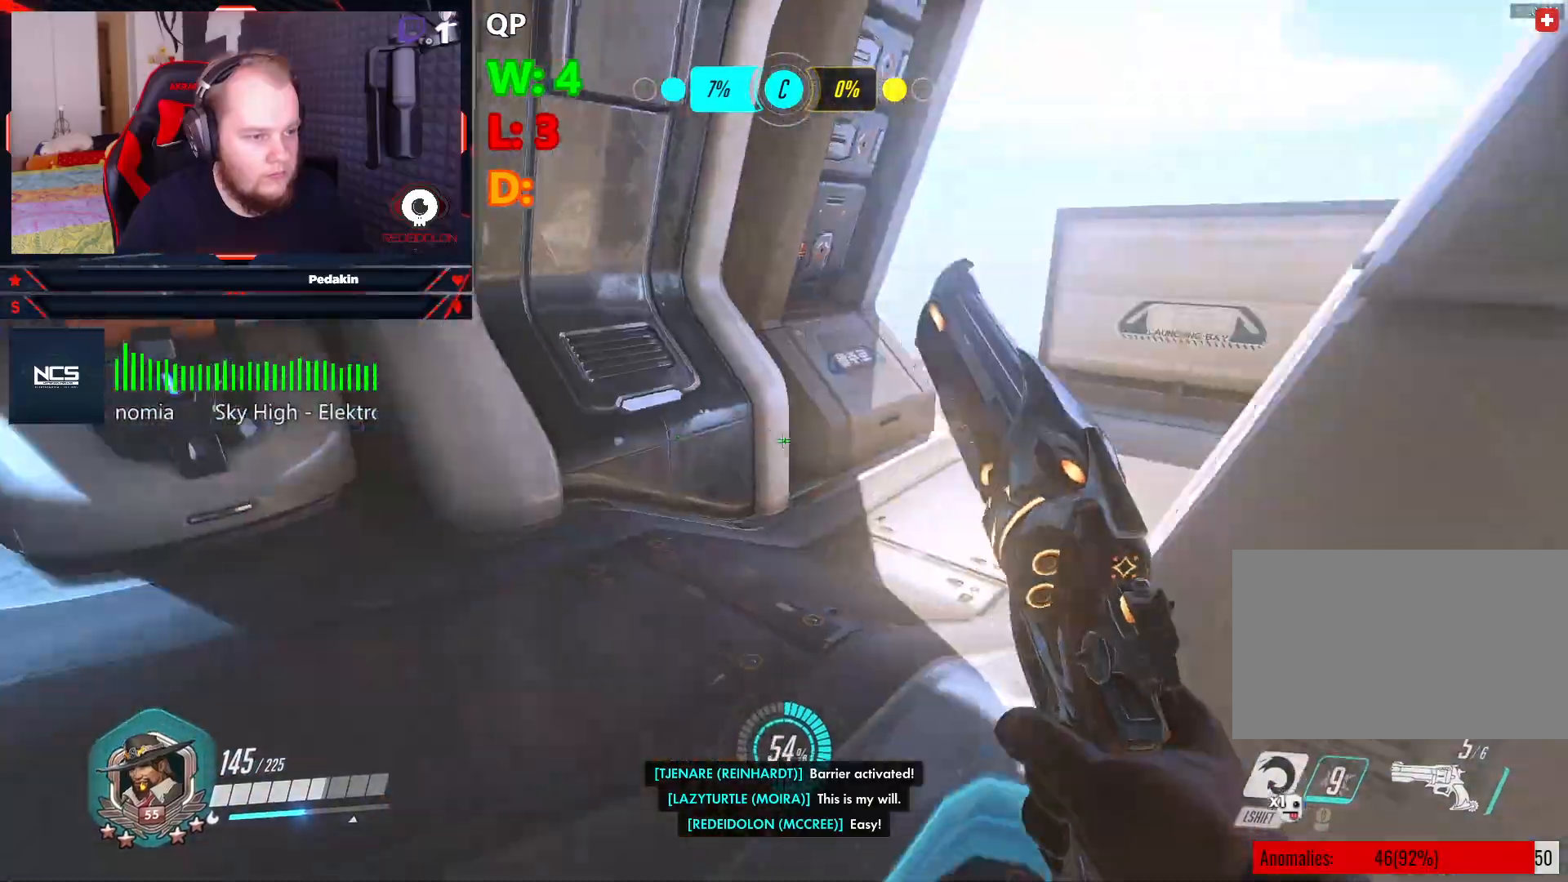
{"keys": ["a"], "mouse": [], "events": [[62, "a", "up"], [250, "a", "down"], [291, "s", "up"]]}
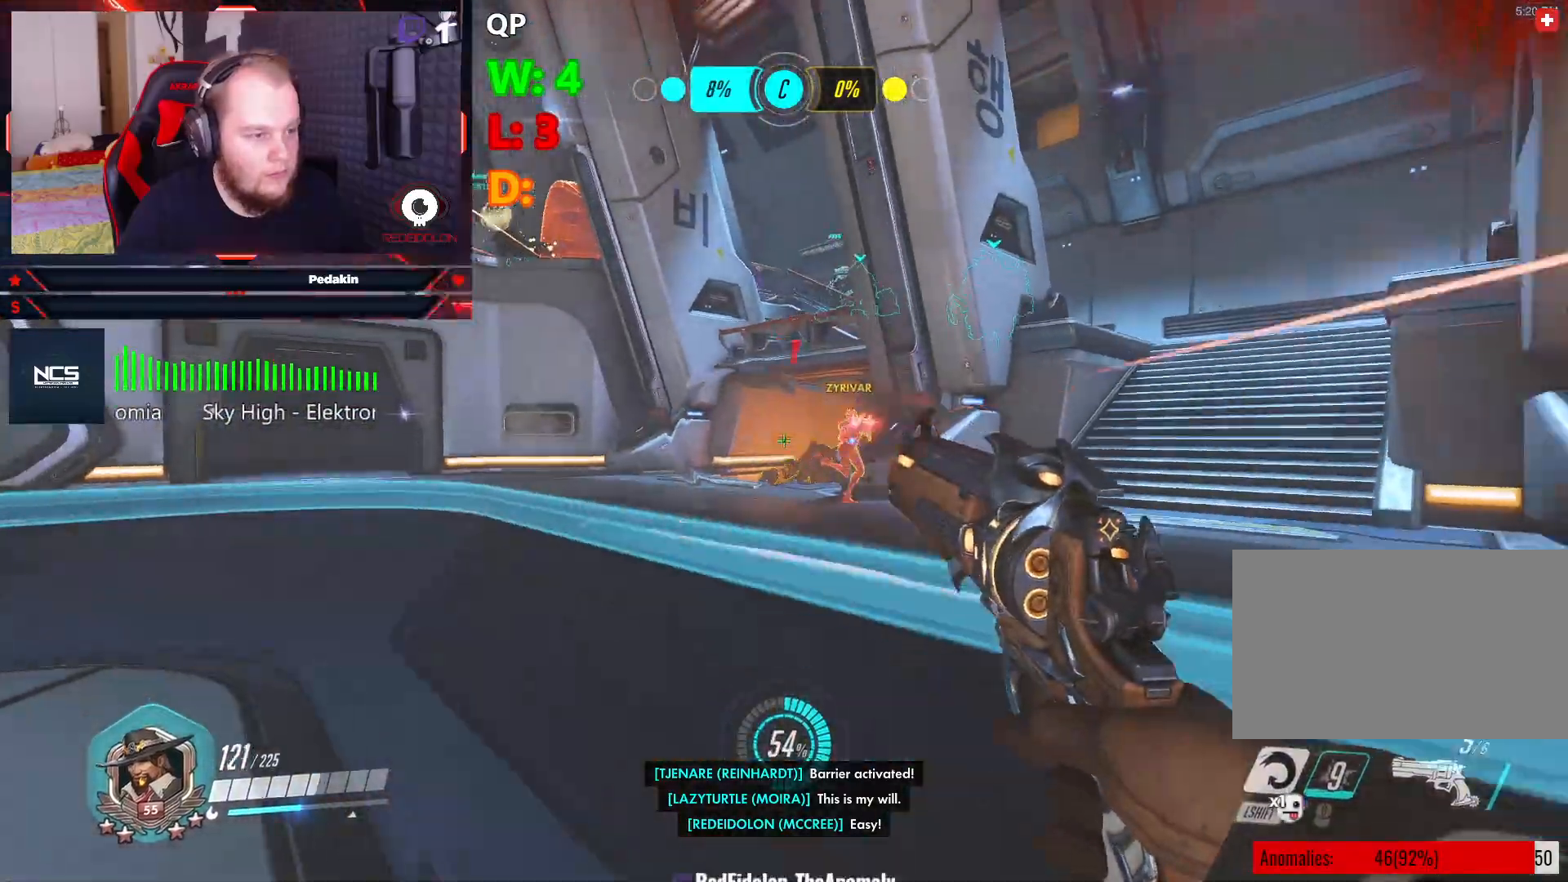
{"keys": ["a", "s"], "mouse": ["left"], "events": [[62, "mouse_left", "down"], [62, "space", "down"], [208, "space", "up"], [271, "space", "down"], [354, "space", "up"], [500, "s", "down"]]}